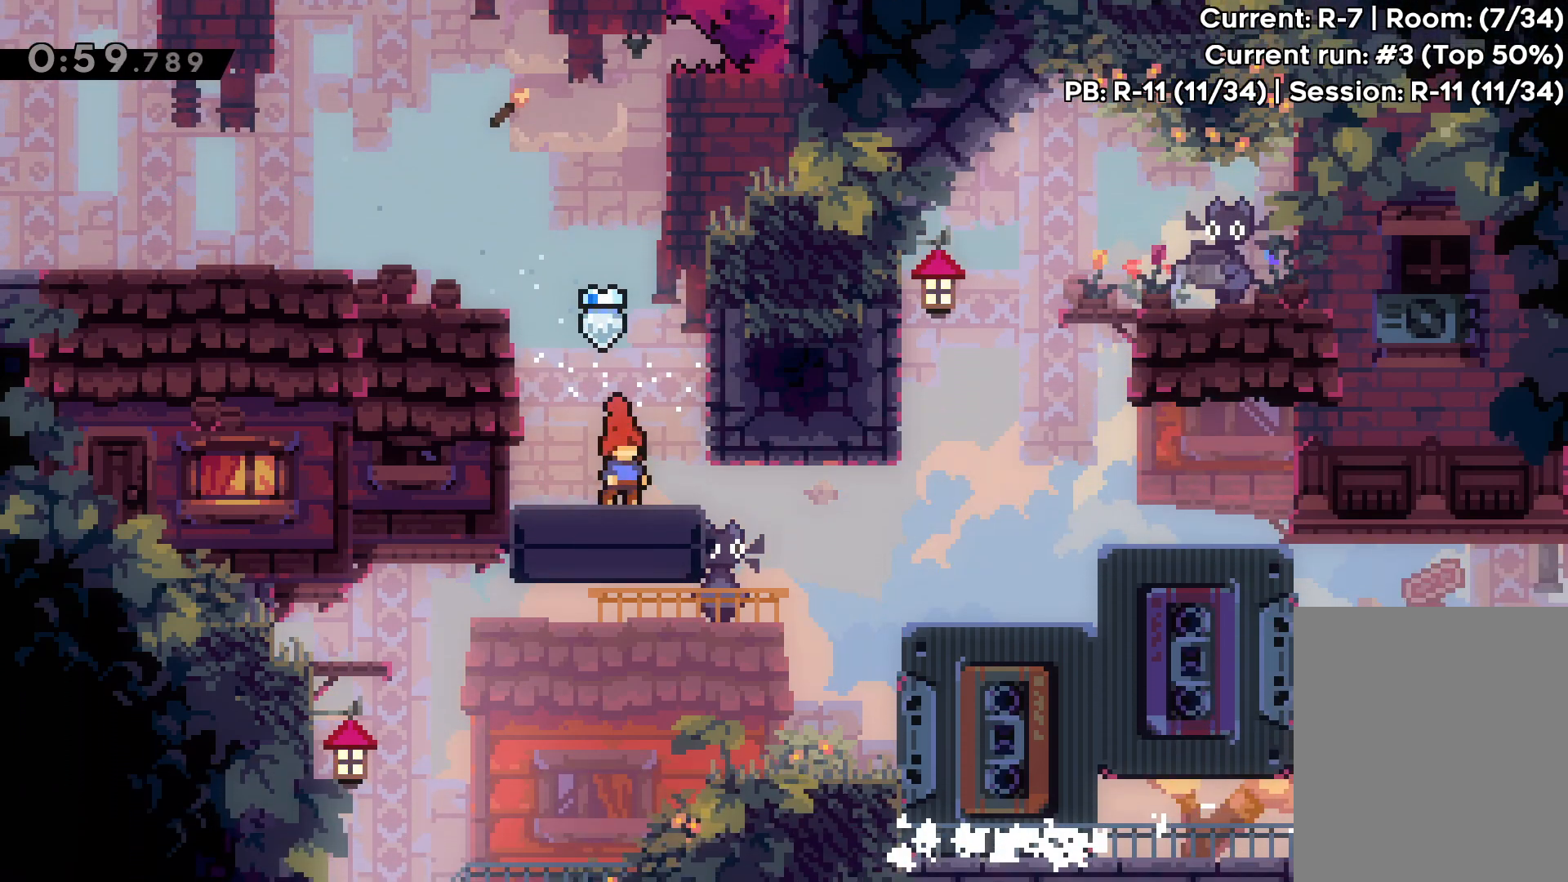
Gameplay with keyboard; each line is a JSON object with the keys held at the frame after it. "events" lists presses ("down") and releases ("up") of "dash", "down", "grab", "jump", "left", "right" and "up" between this image and that frame as [ms after this image, input, new state], when the widget could be followed in between. No other keys are recorded. Mouse input is not recorded. Key names are as the overlay labels them; some are game actions (e.g. jump) rather than physical keys.
{"keys": [], "events": [[150, "right", "down"], [217, "jump", "down"], [283, "jump", "up"], [433, "right", "up"]]}
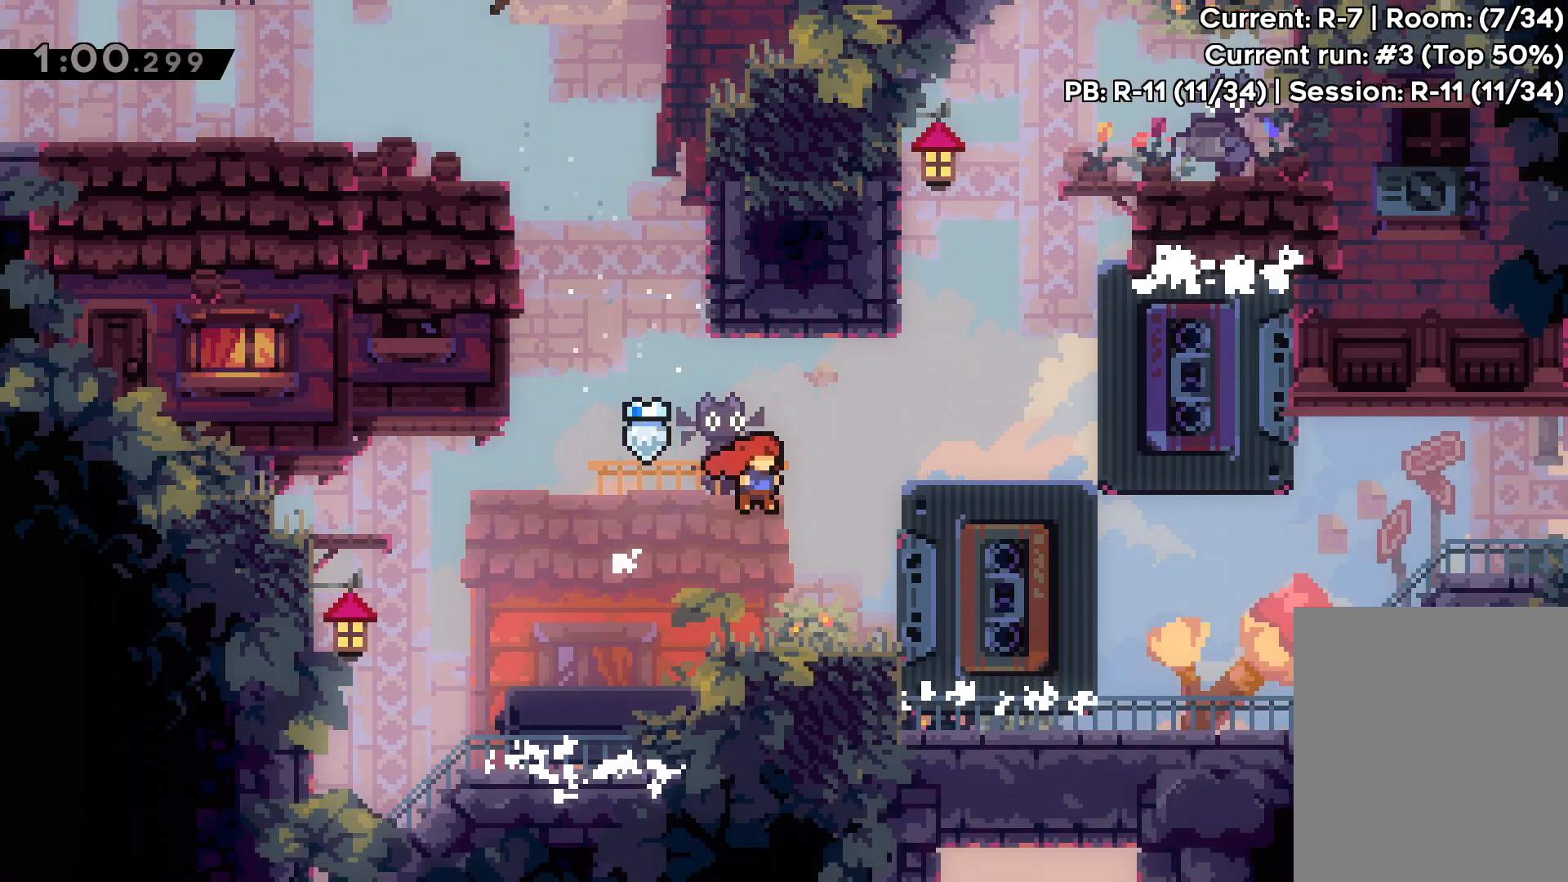
{"keys": [], "events": [[233, "right", "down"], [300, "right", "up"]]}
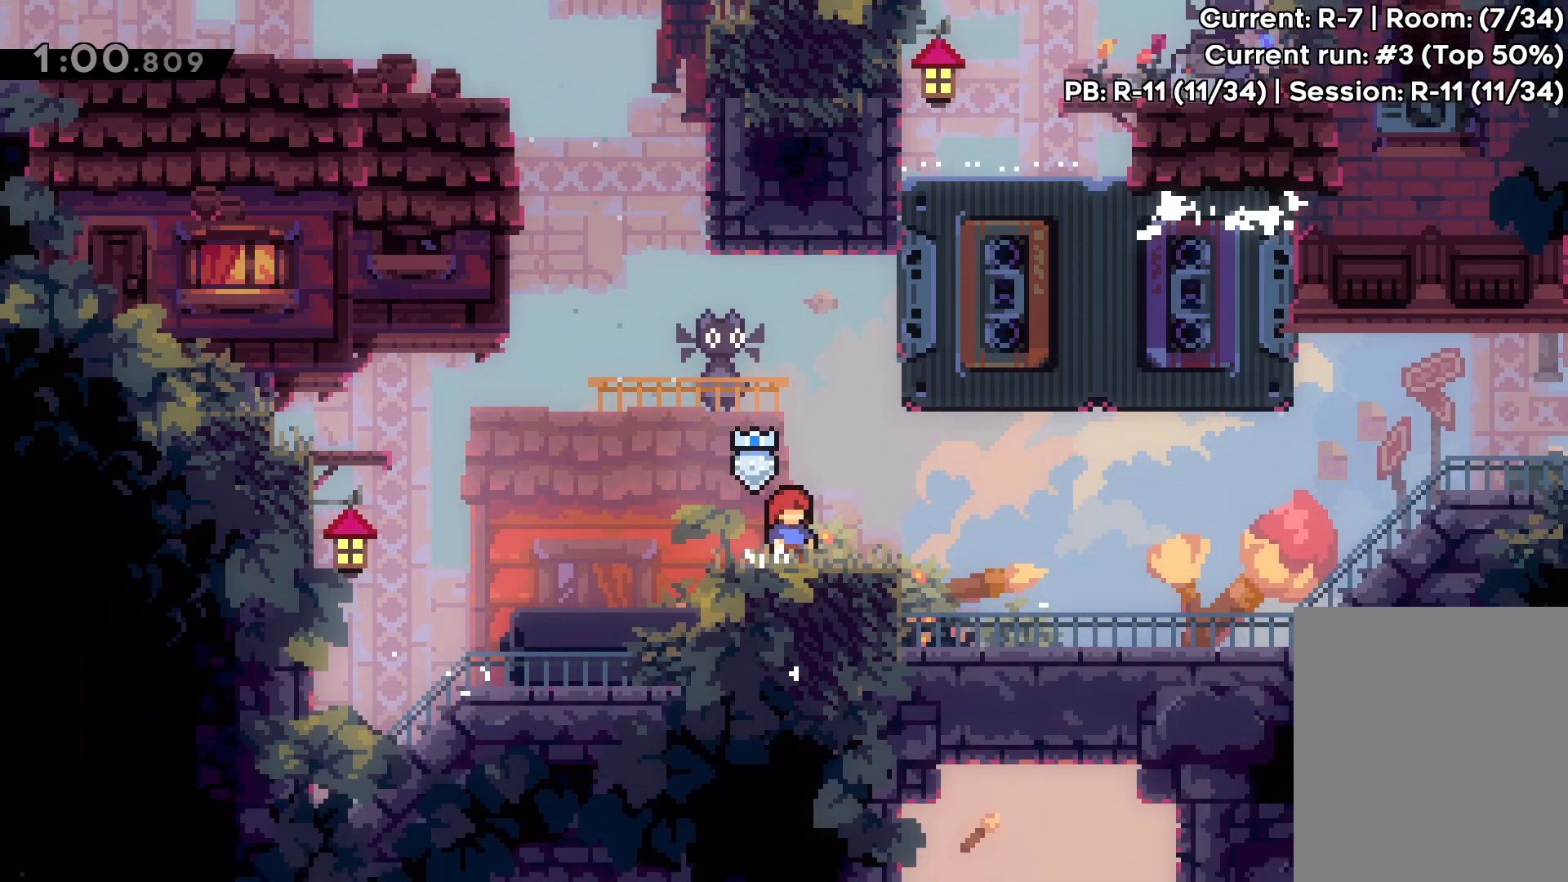
{"keys": [], "events": []}
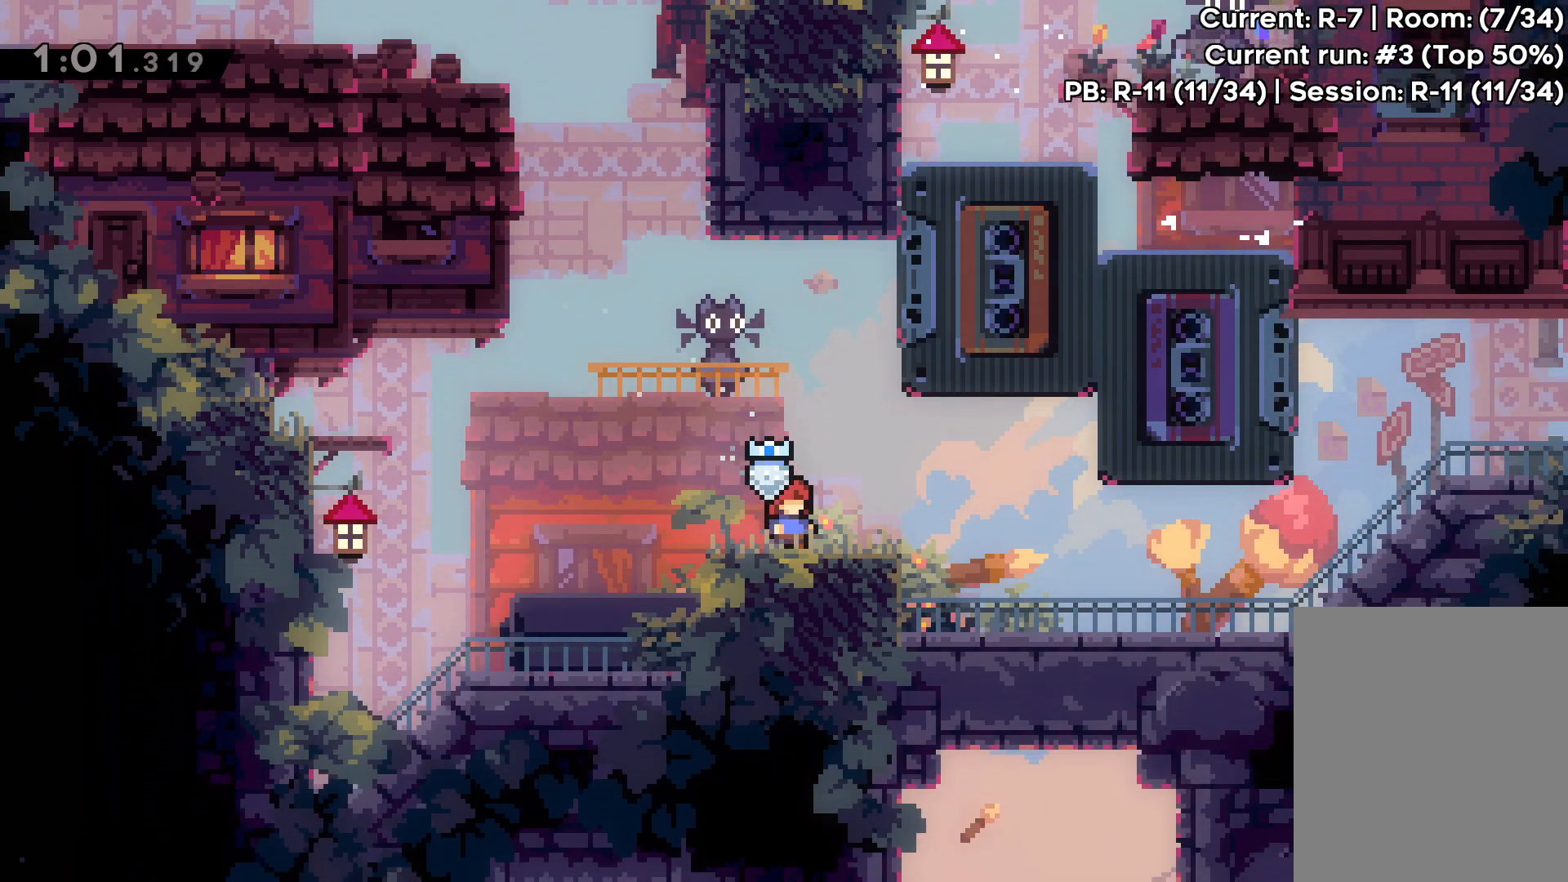
{"keys": [], "events": []}
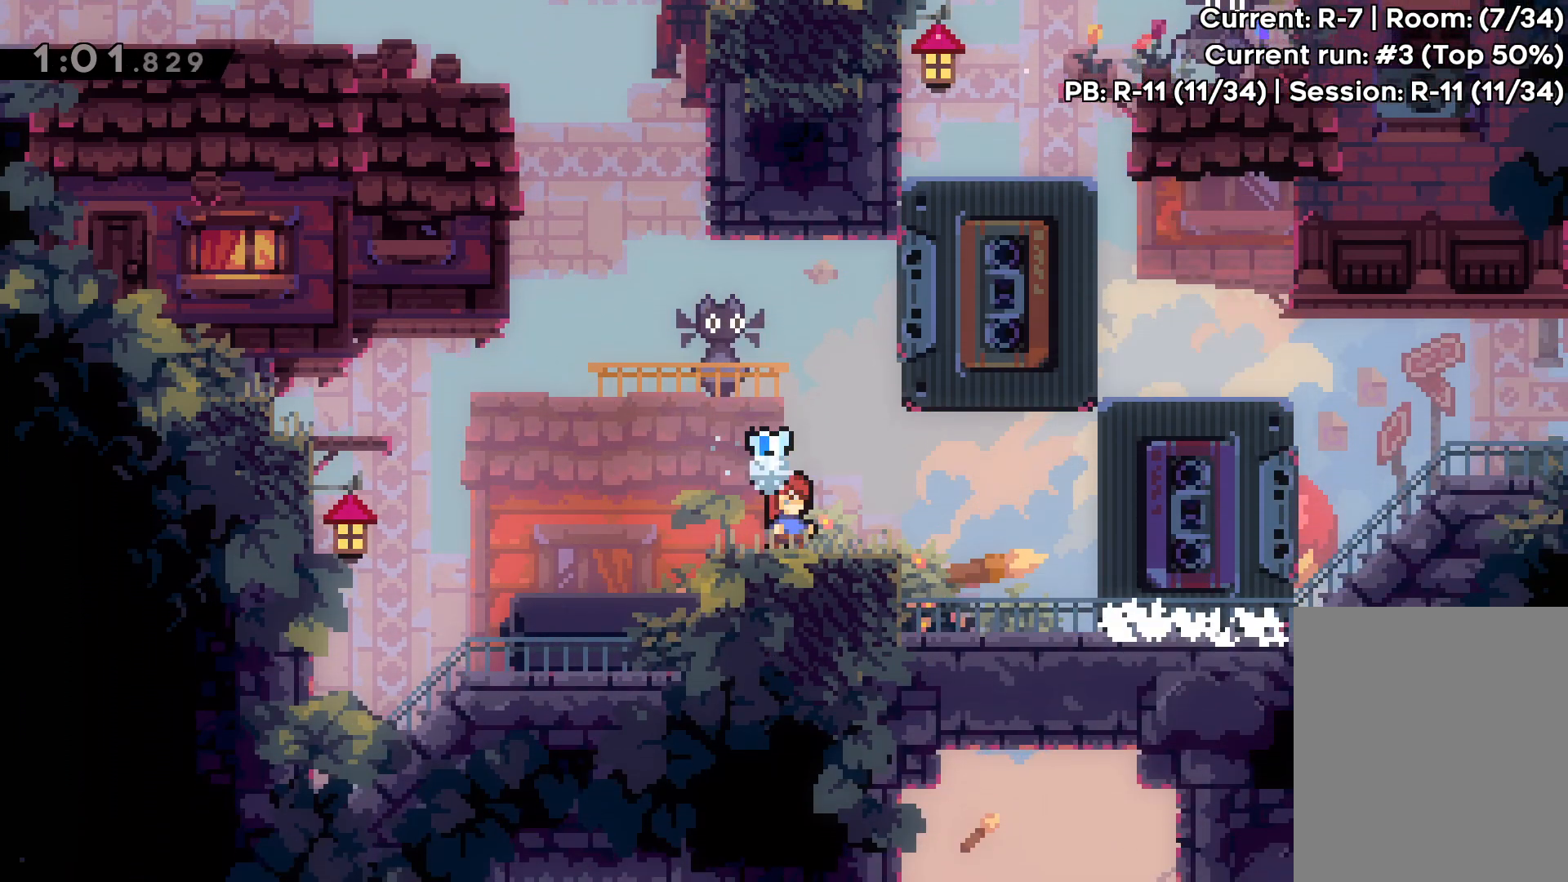
{"keys": [], "events": []}
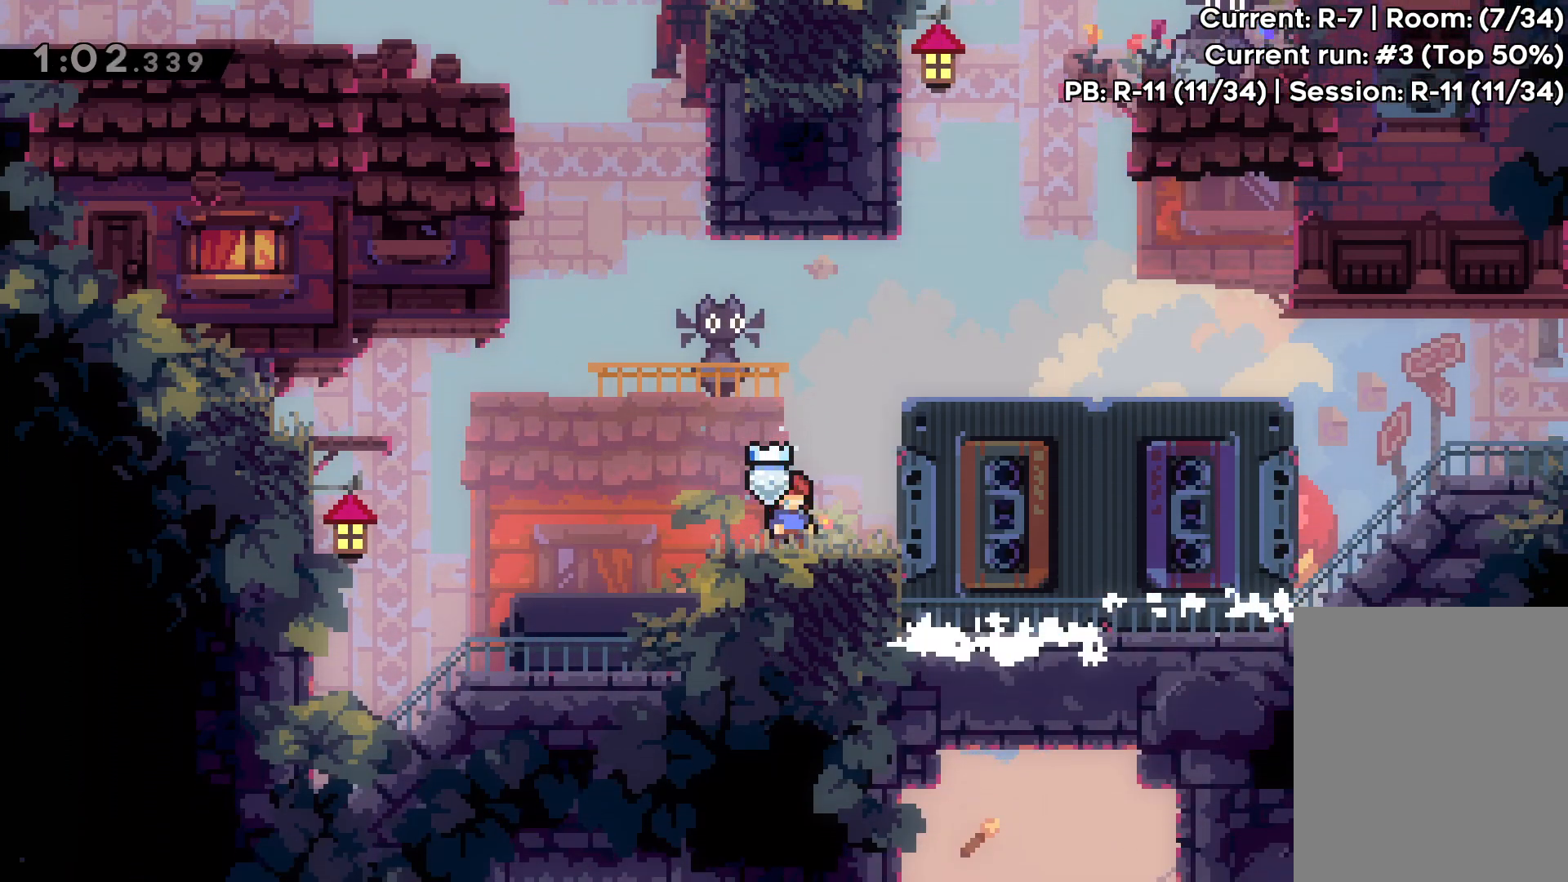
{"keys": [], "events": []}
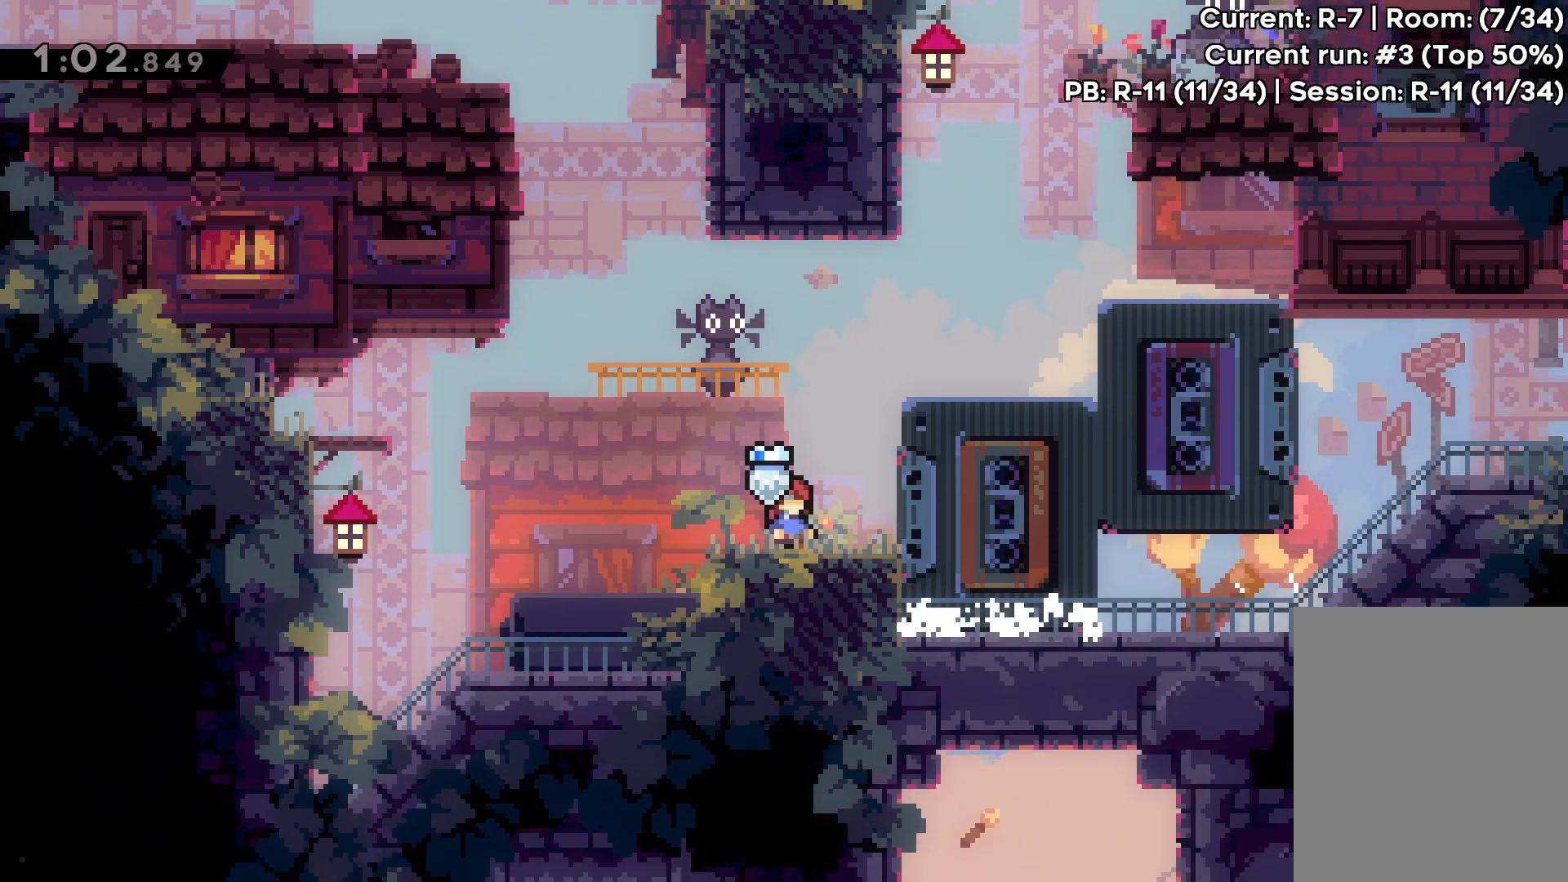
{"keys": [], "events": []}
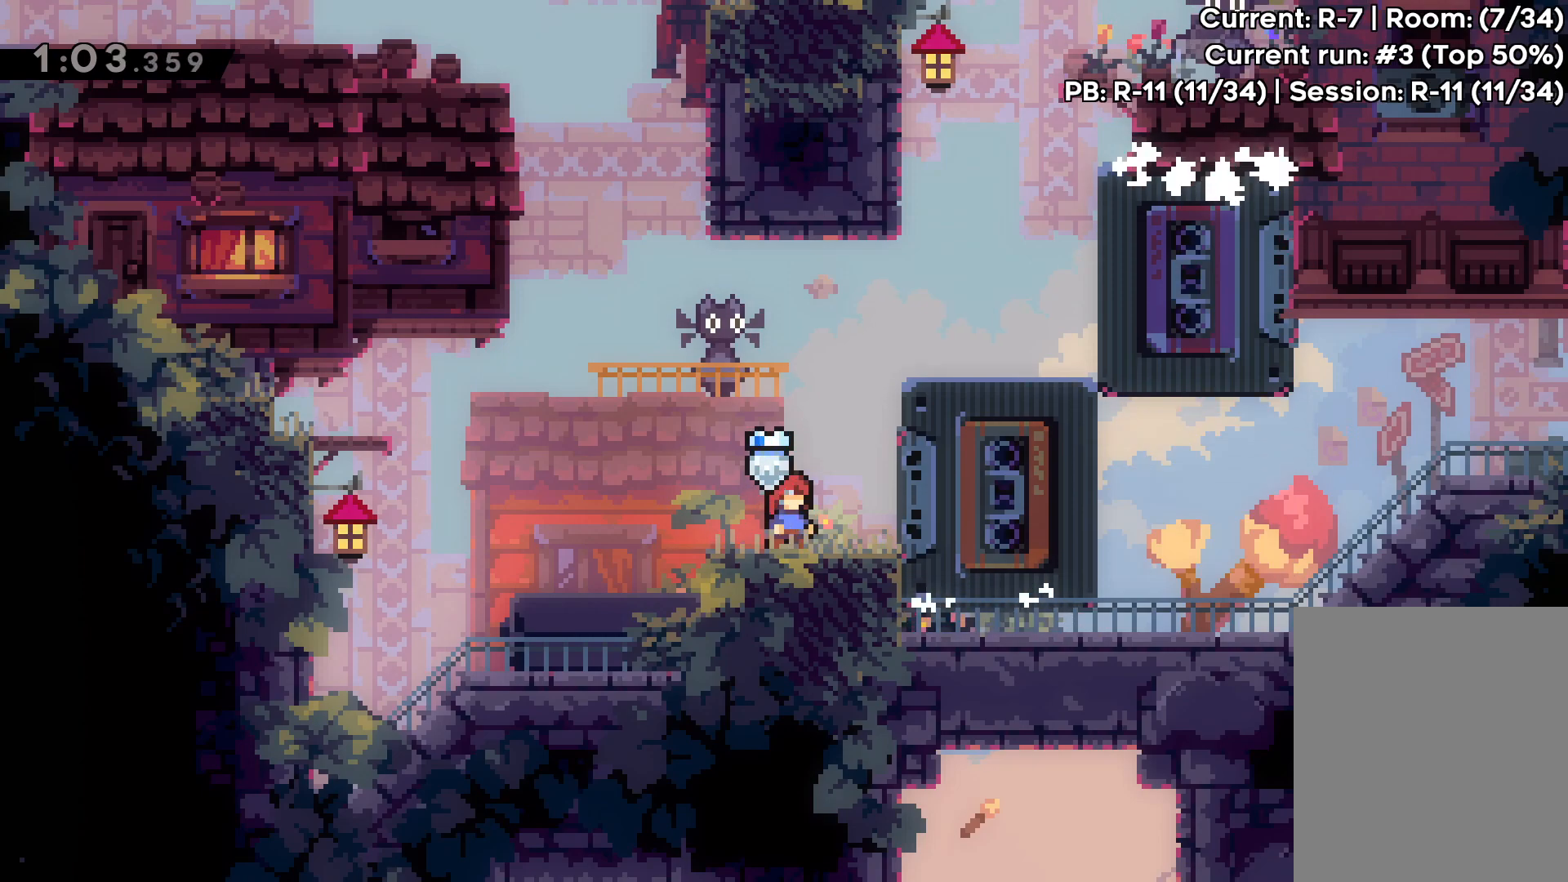
{"keys": ["dash", "down", "jump", "right"], "events": [[317, "down", "down"], [317, "right", "down"], [350, "dash", "down"], [367, "jump", "down"]]}
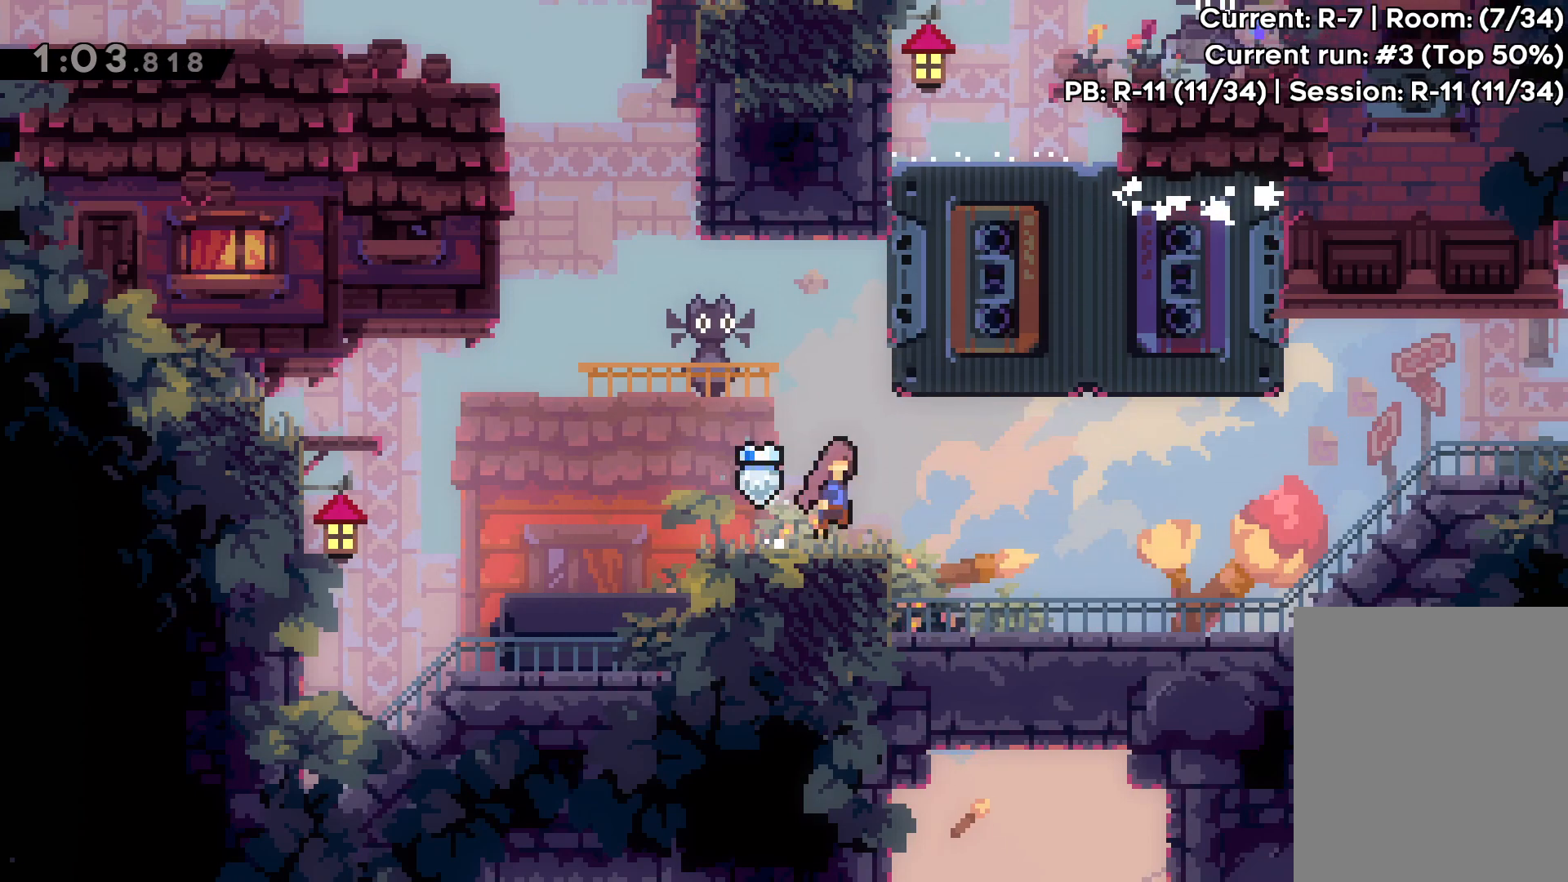
{"keys": [], "events": [[67, "dash", "up"], [100, "jump", "up"], [367, "down", "up"], [483, "right", "up"]]}
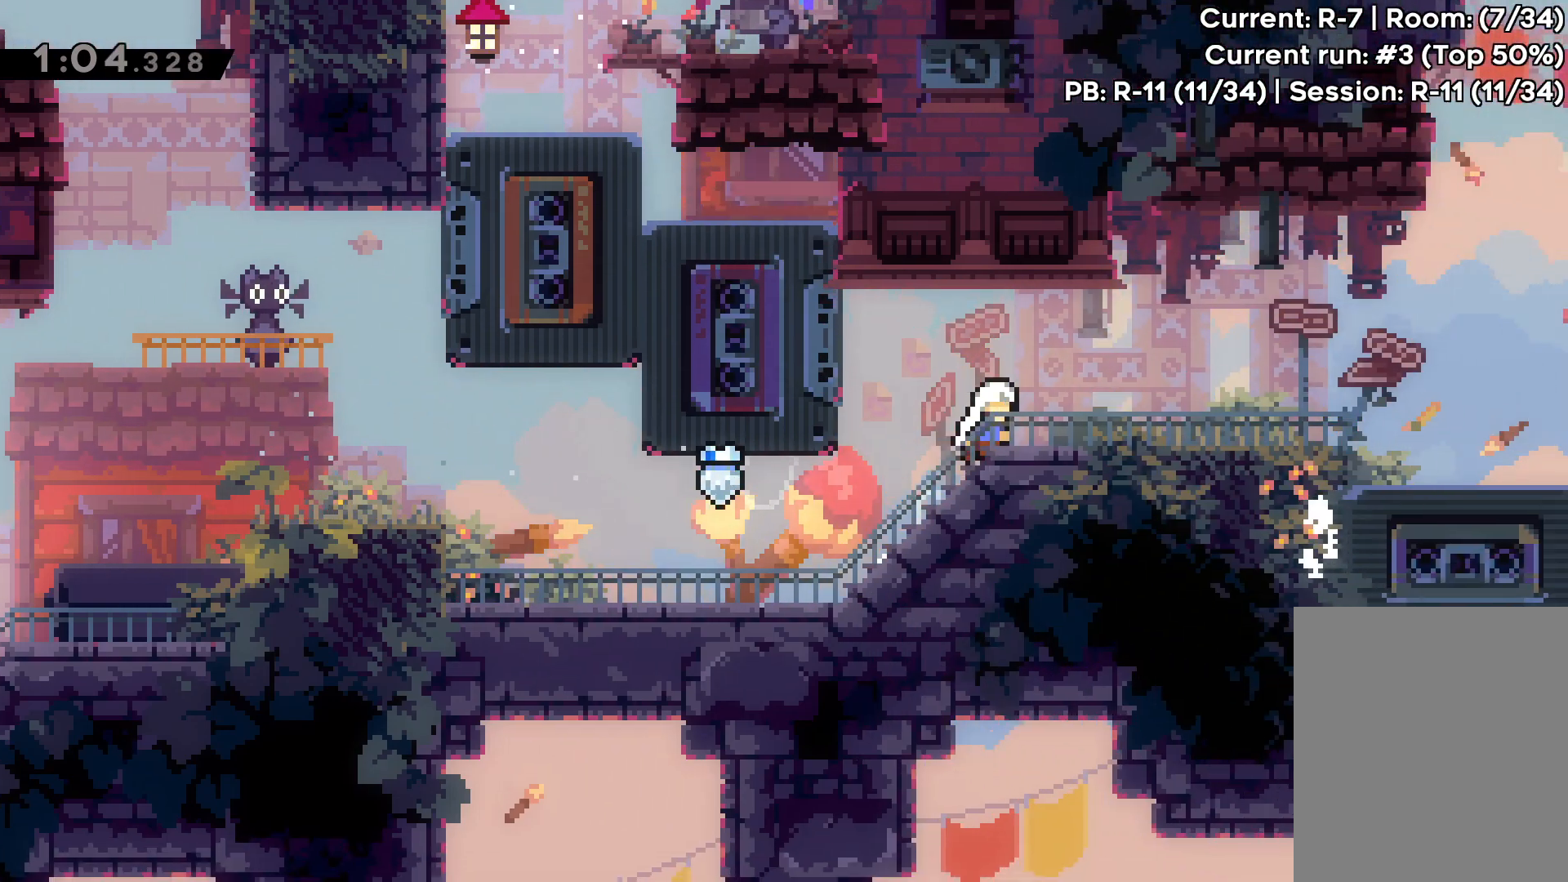
{"keys": [], "events": [[150, "right", "down"], [467, "right", "up"]]}
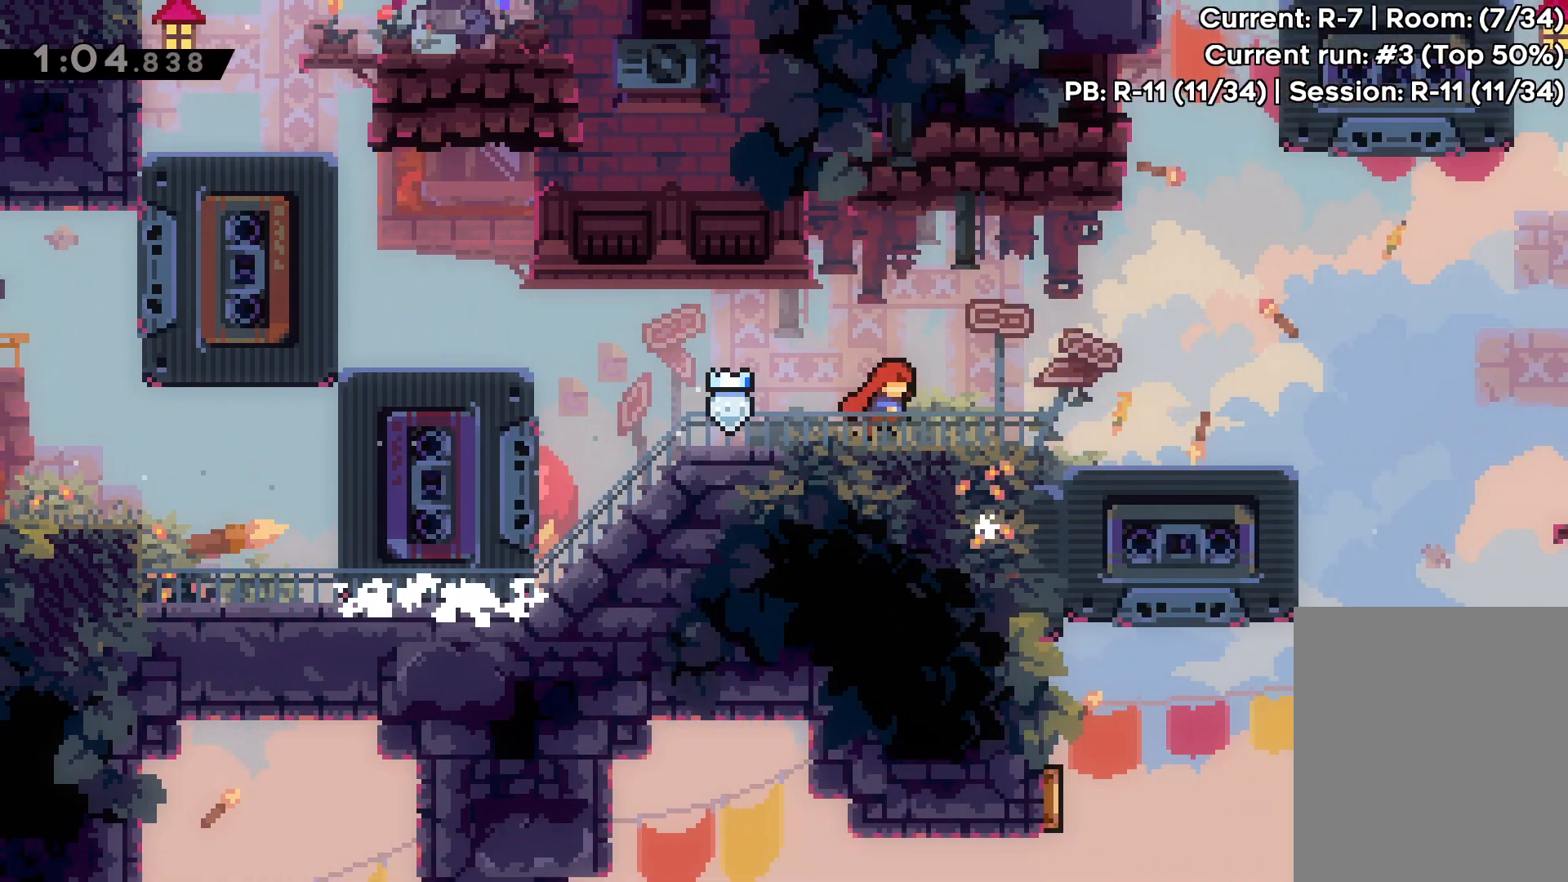
{"keys": [], "events": [[333, "right", "down"], [400, "right", "up"]]}
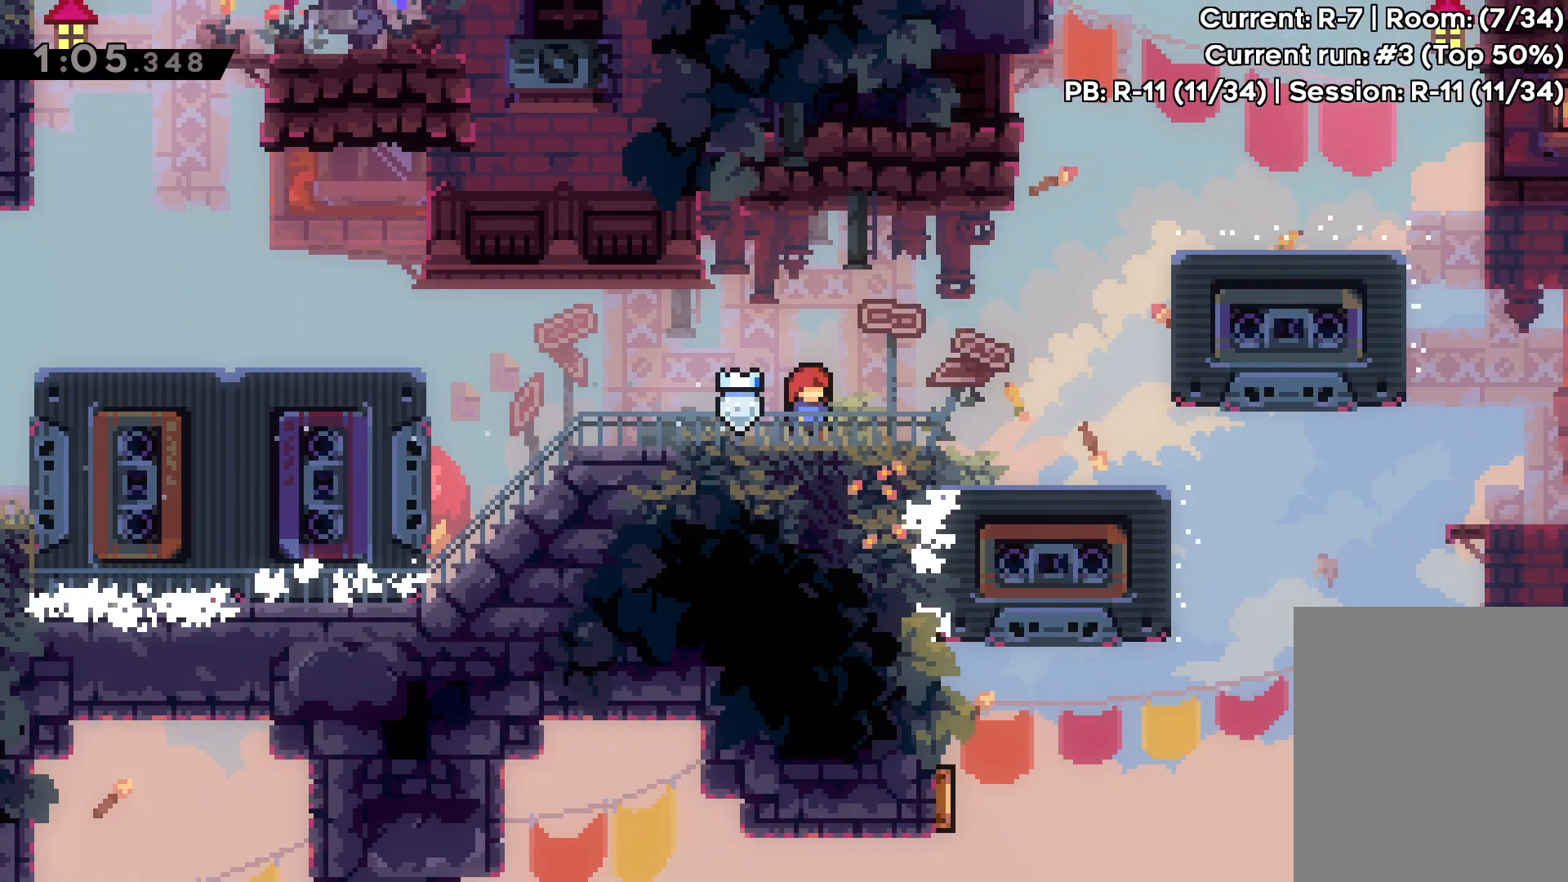
{"keys": [], "events": []}
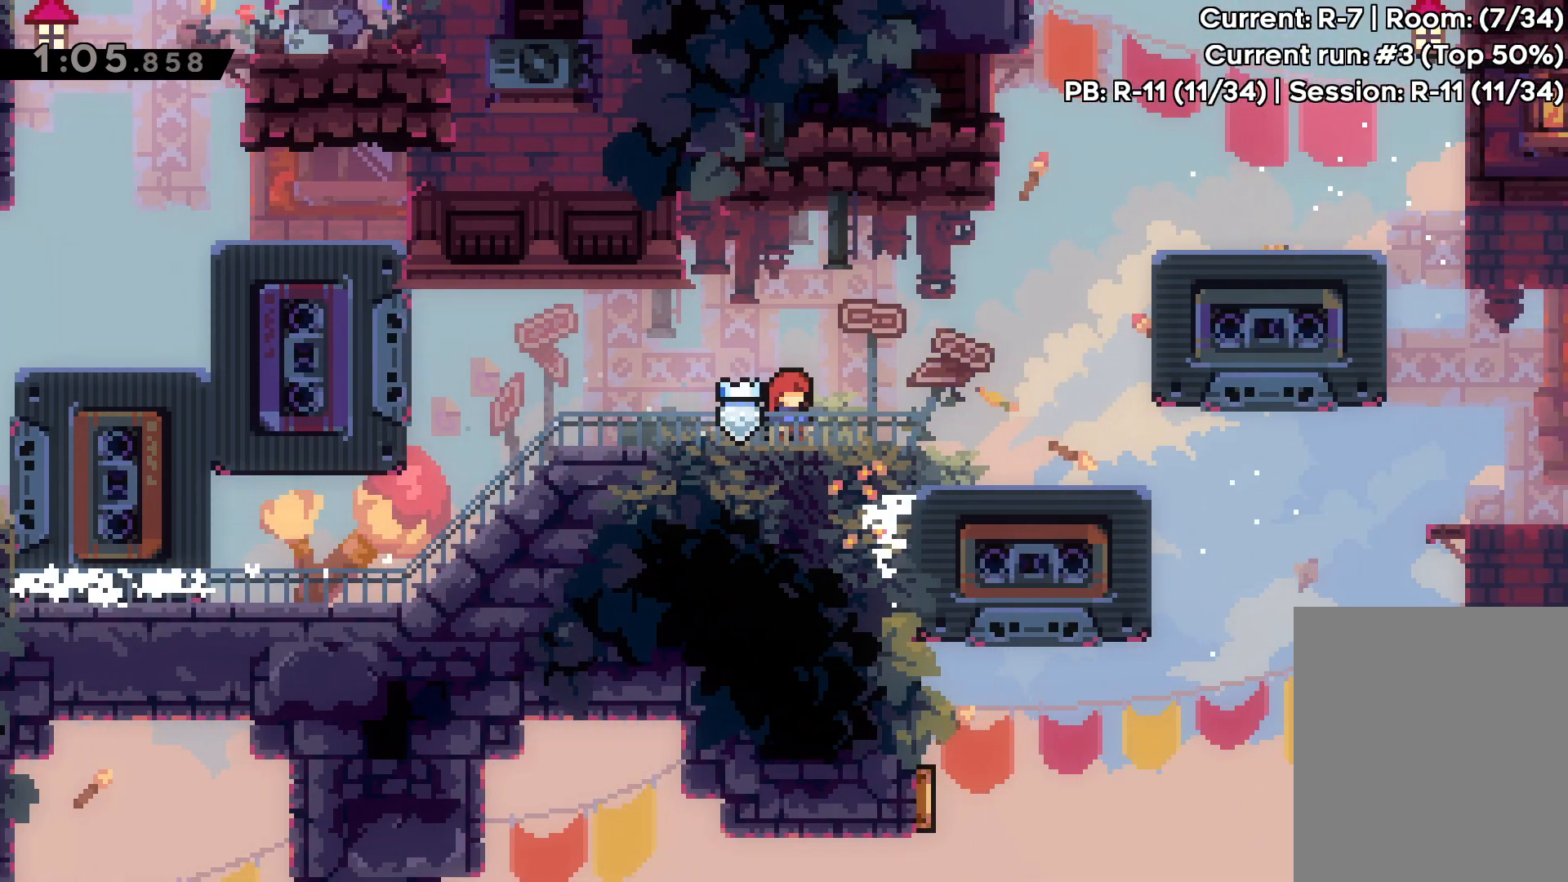
{"keys": [], "events": []}
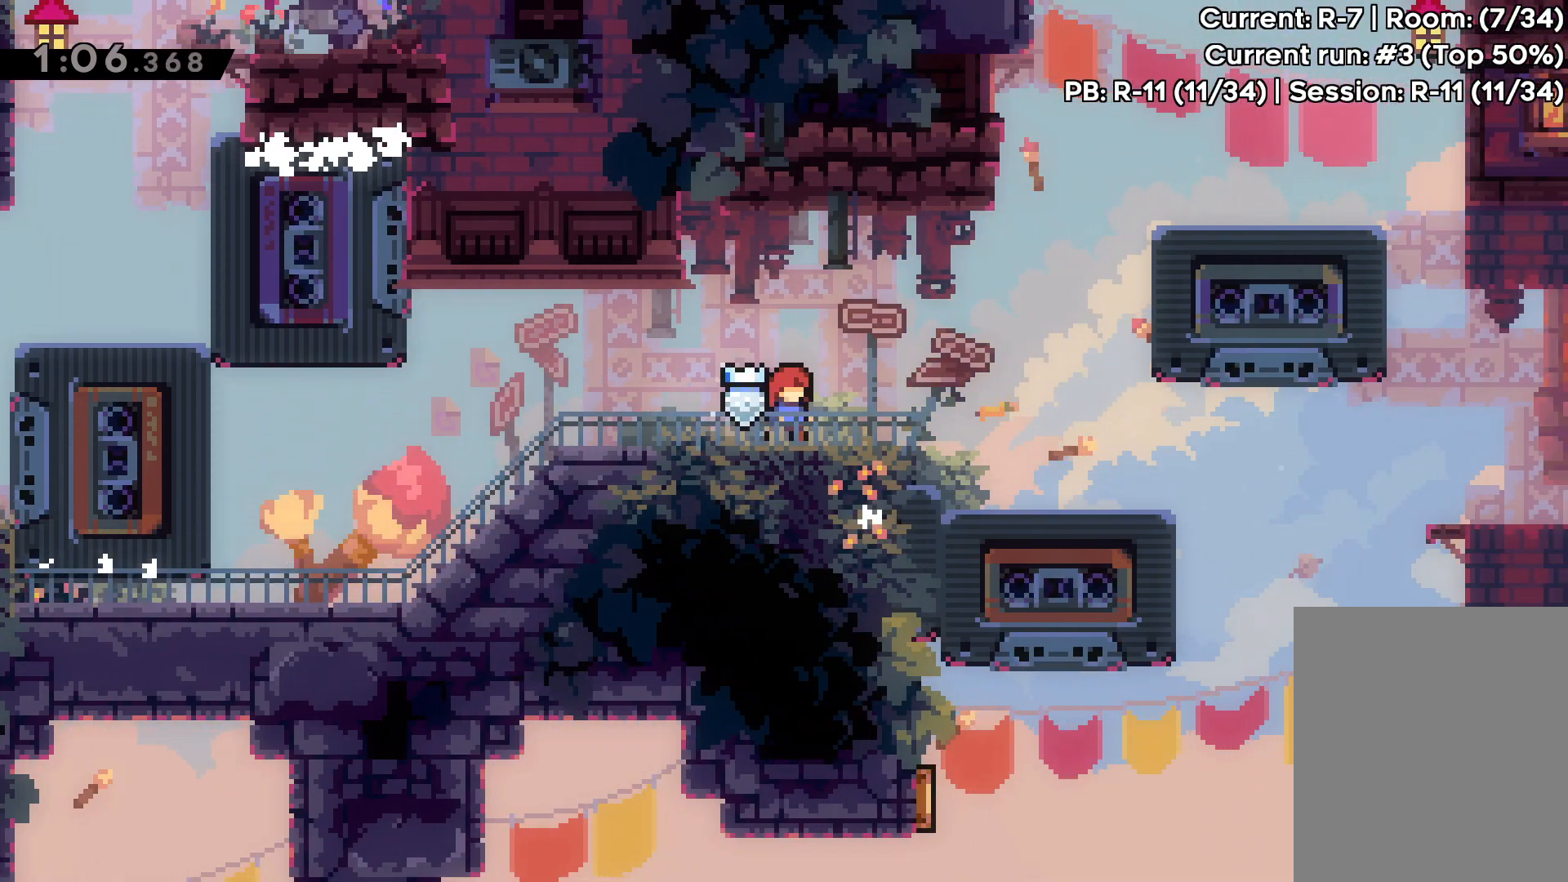
{"keys": ["right"], "events": [[367, "right", "down"]]}
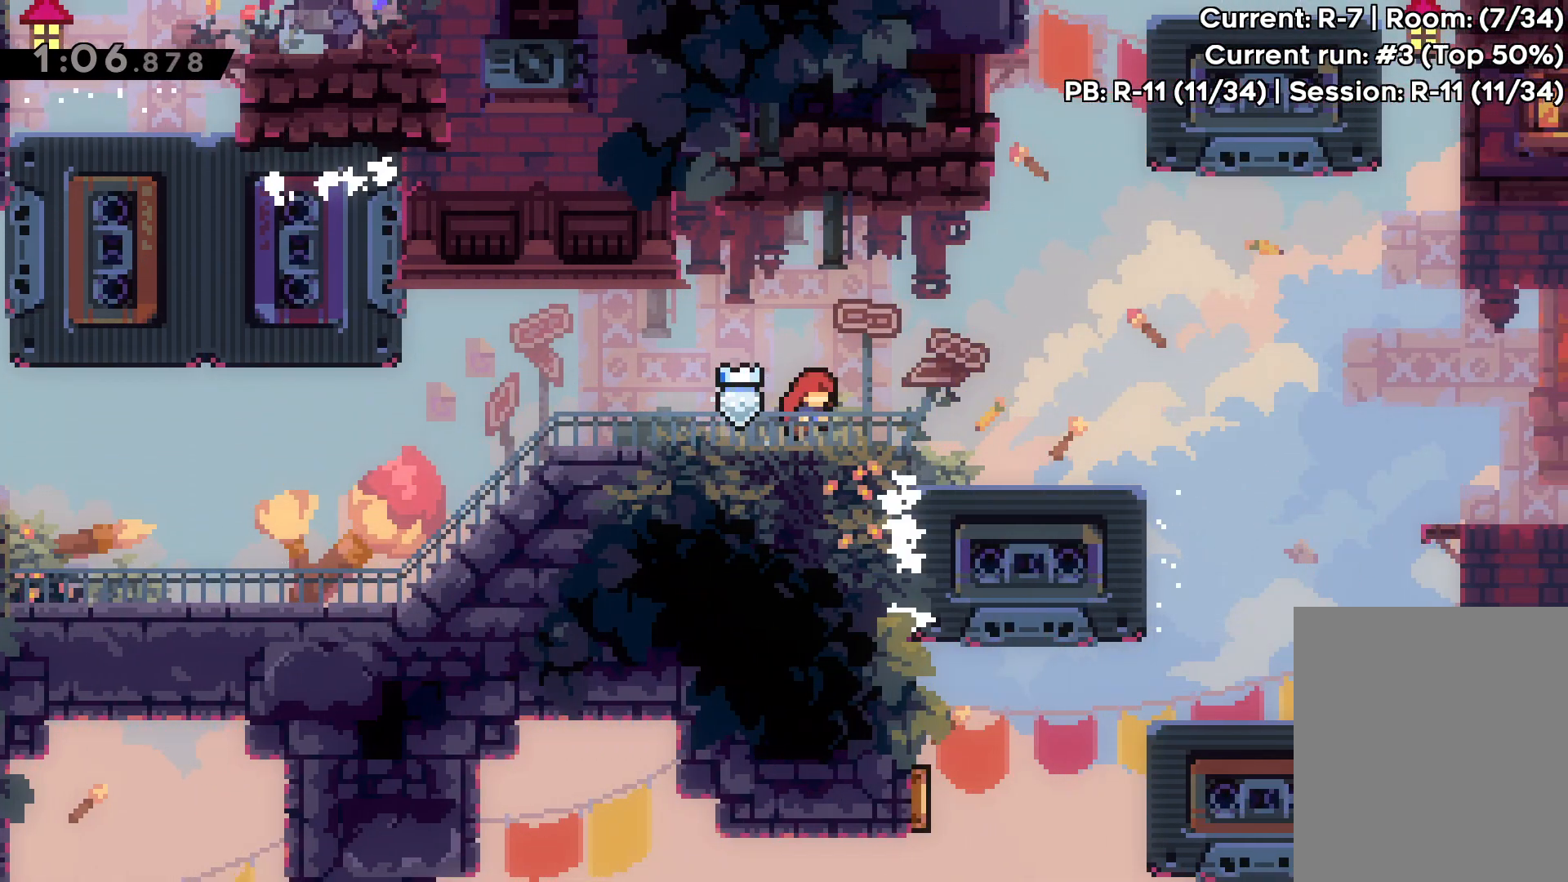
{"keys": [], "events": [[467, "right", "up"]]}
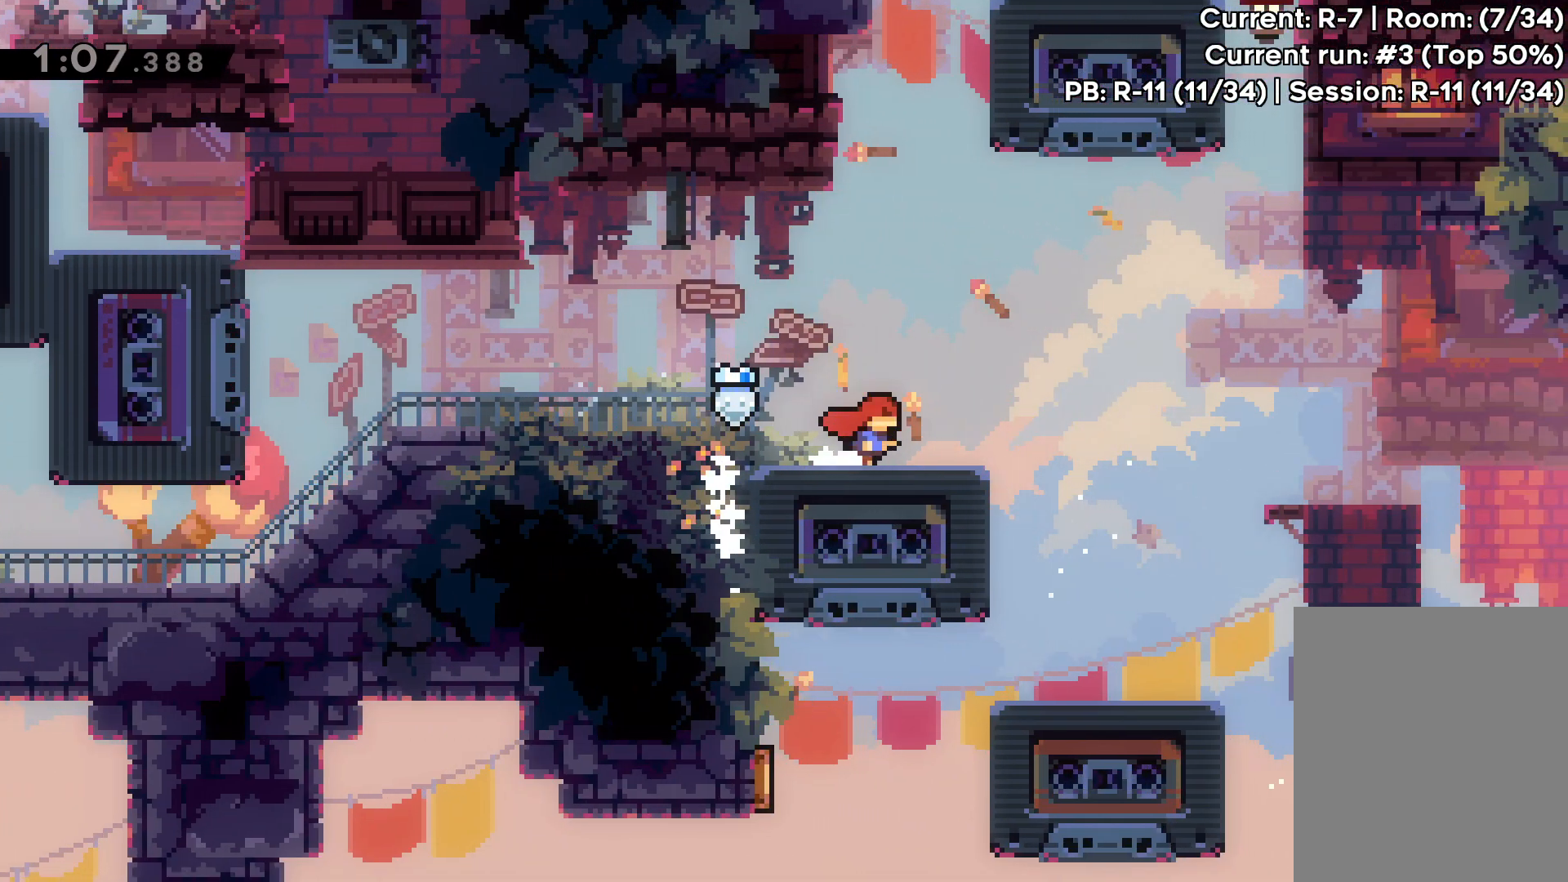
{"keys": [], "events": []}
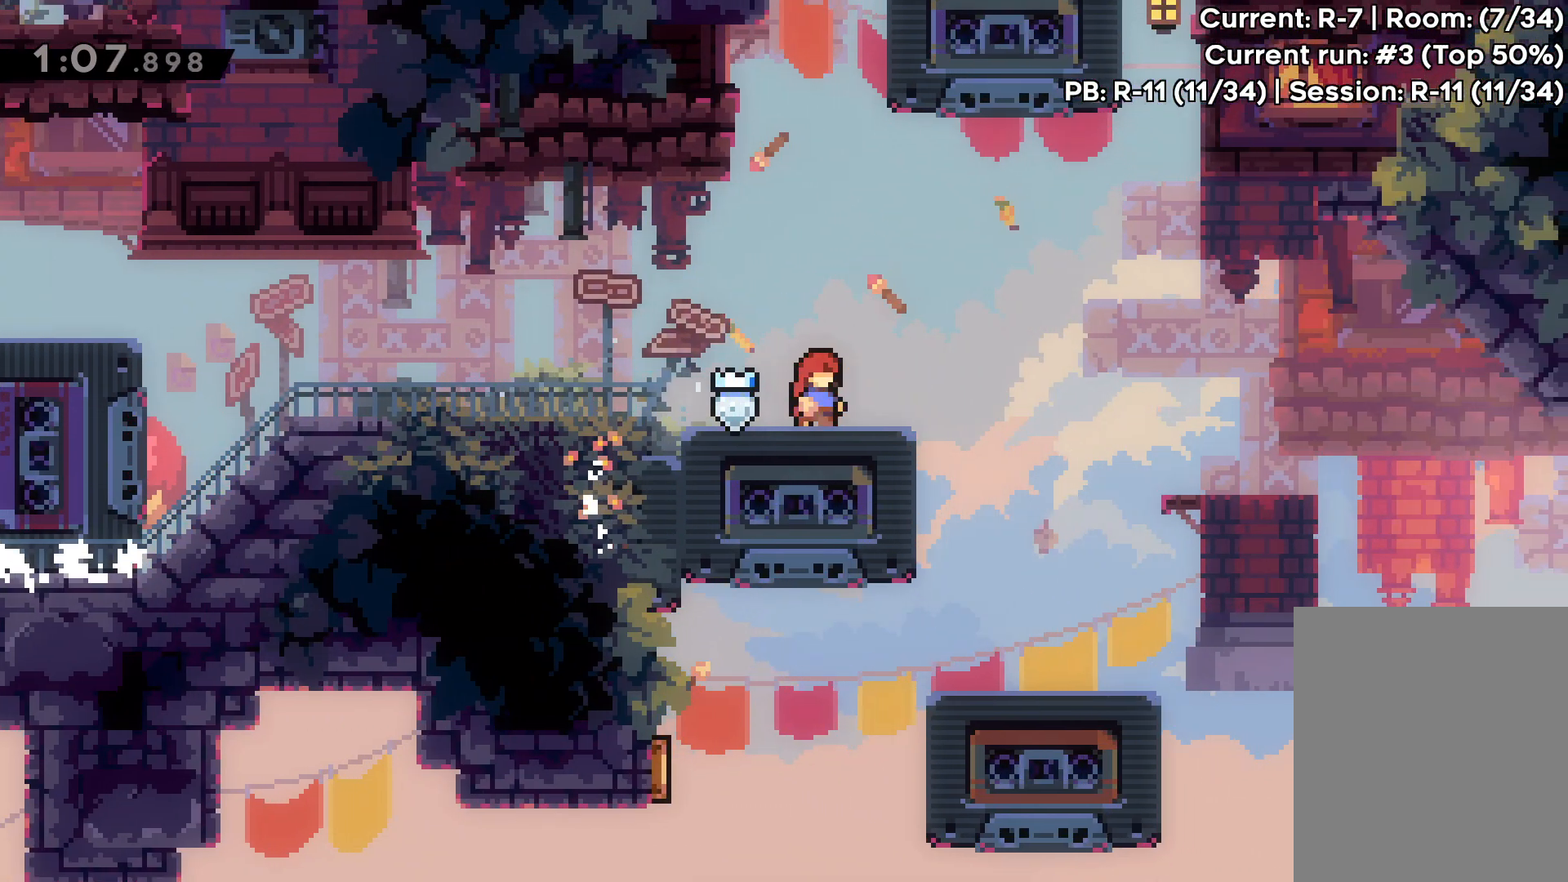
{"keys": [], "events": []}
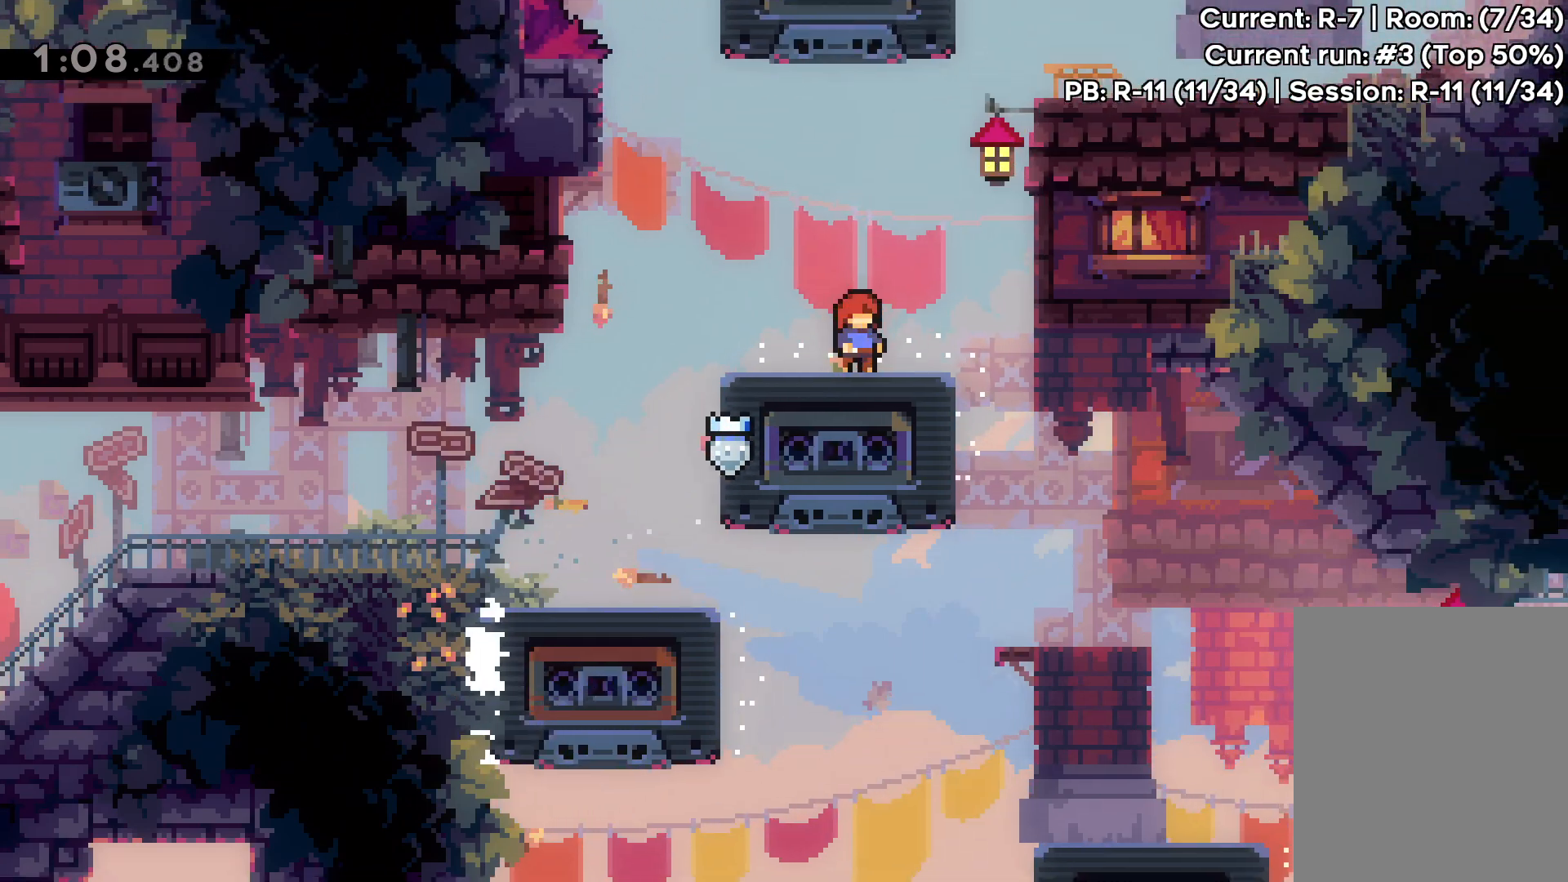
{"keys": [], "events": []}
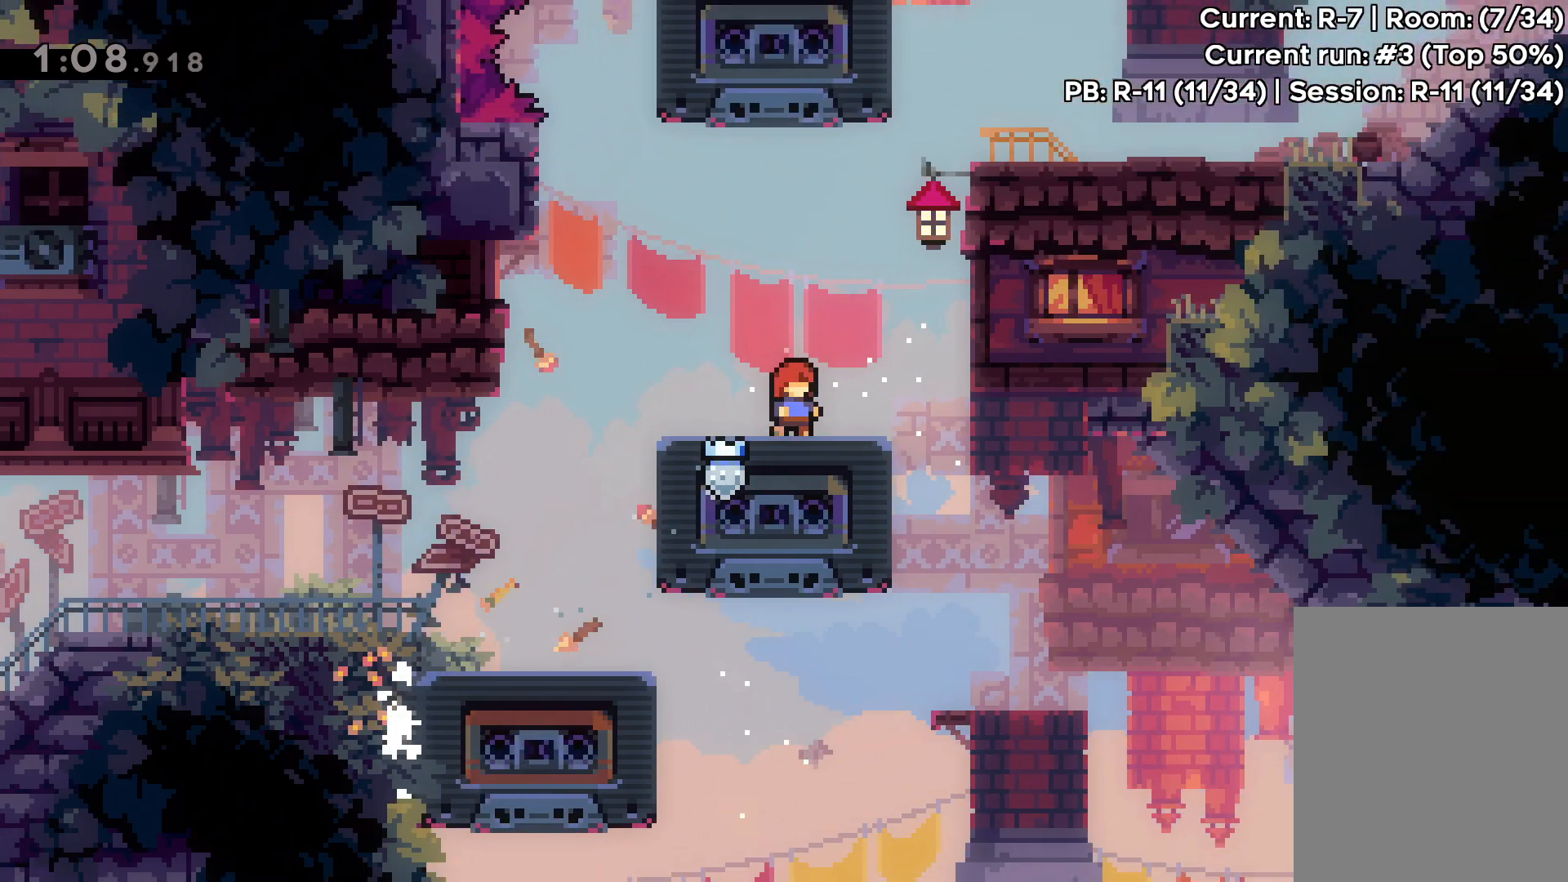
{"keys": [], "events": []}
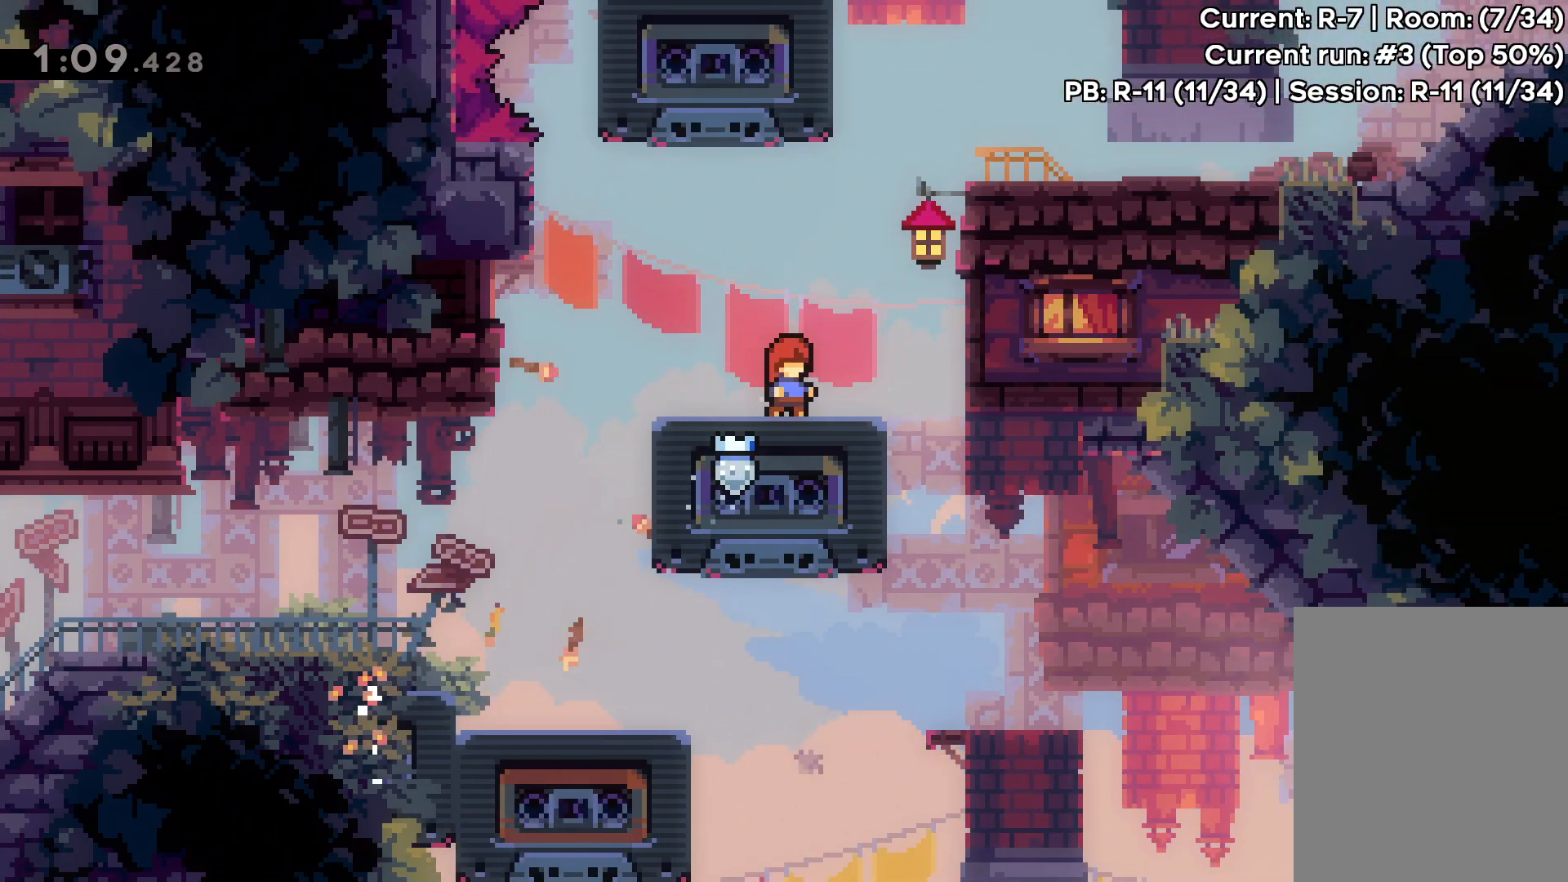
{"keys": ["right"], "events": [[67, "right", "down"], [167, "jump", "down"], [367, "jump", "up"]]}
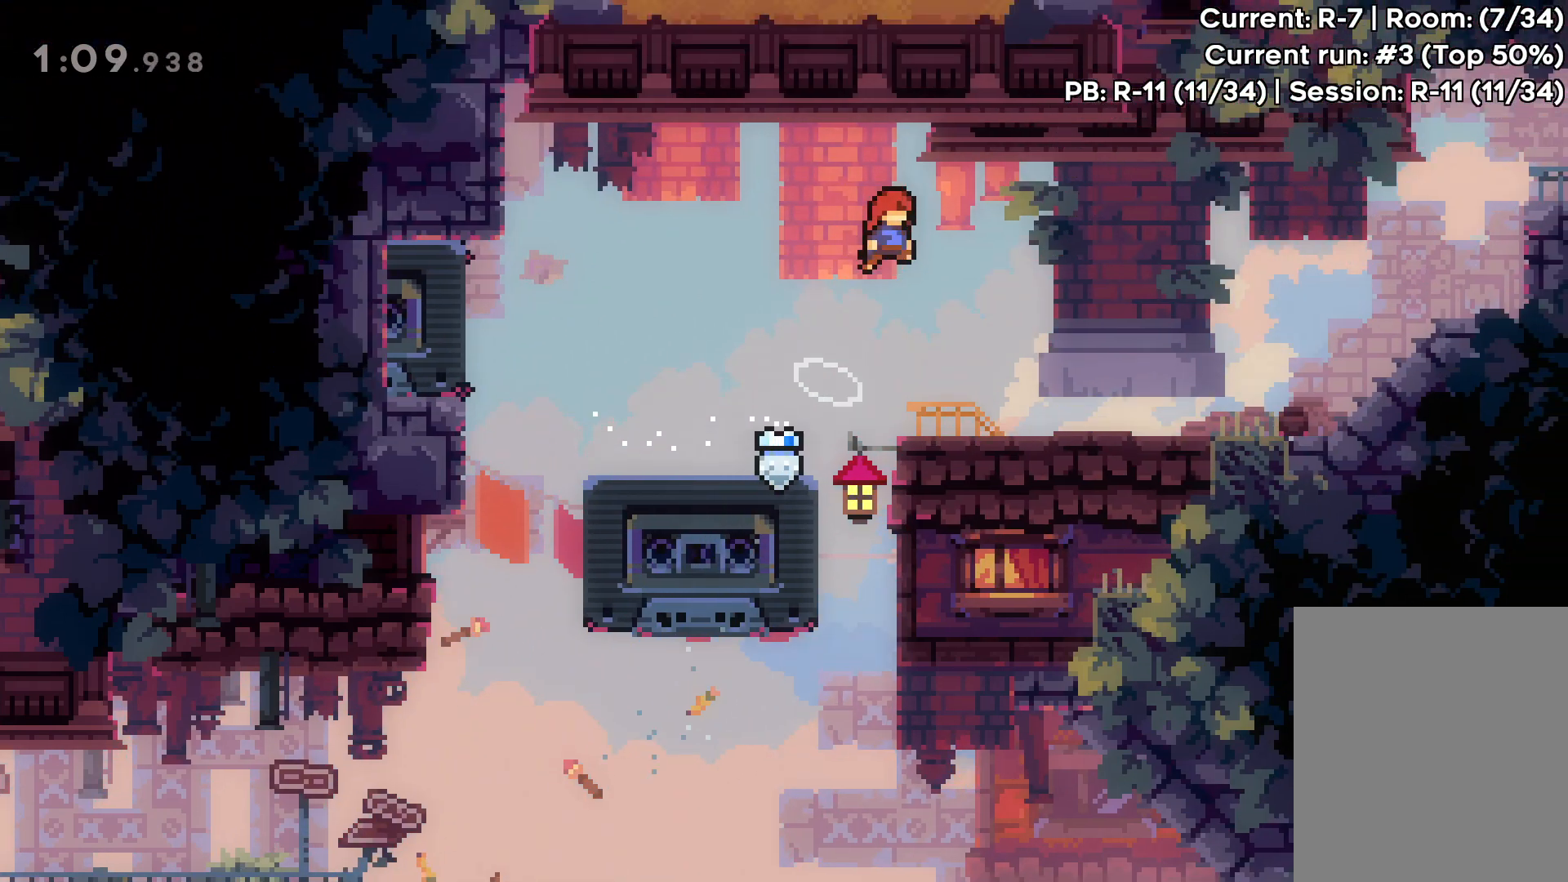
{"keys": ["down", "right"], "events": [[100, "right", "up"], [333, "right", "down"], [350, "down", "down"]]}
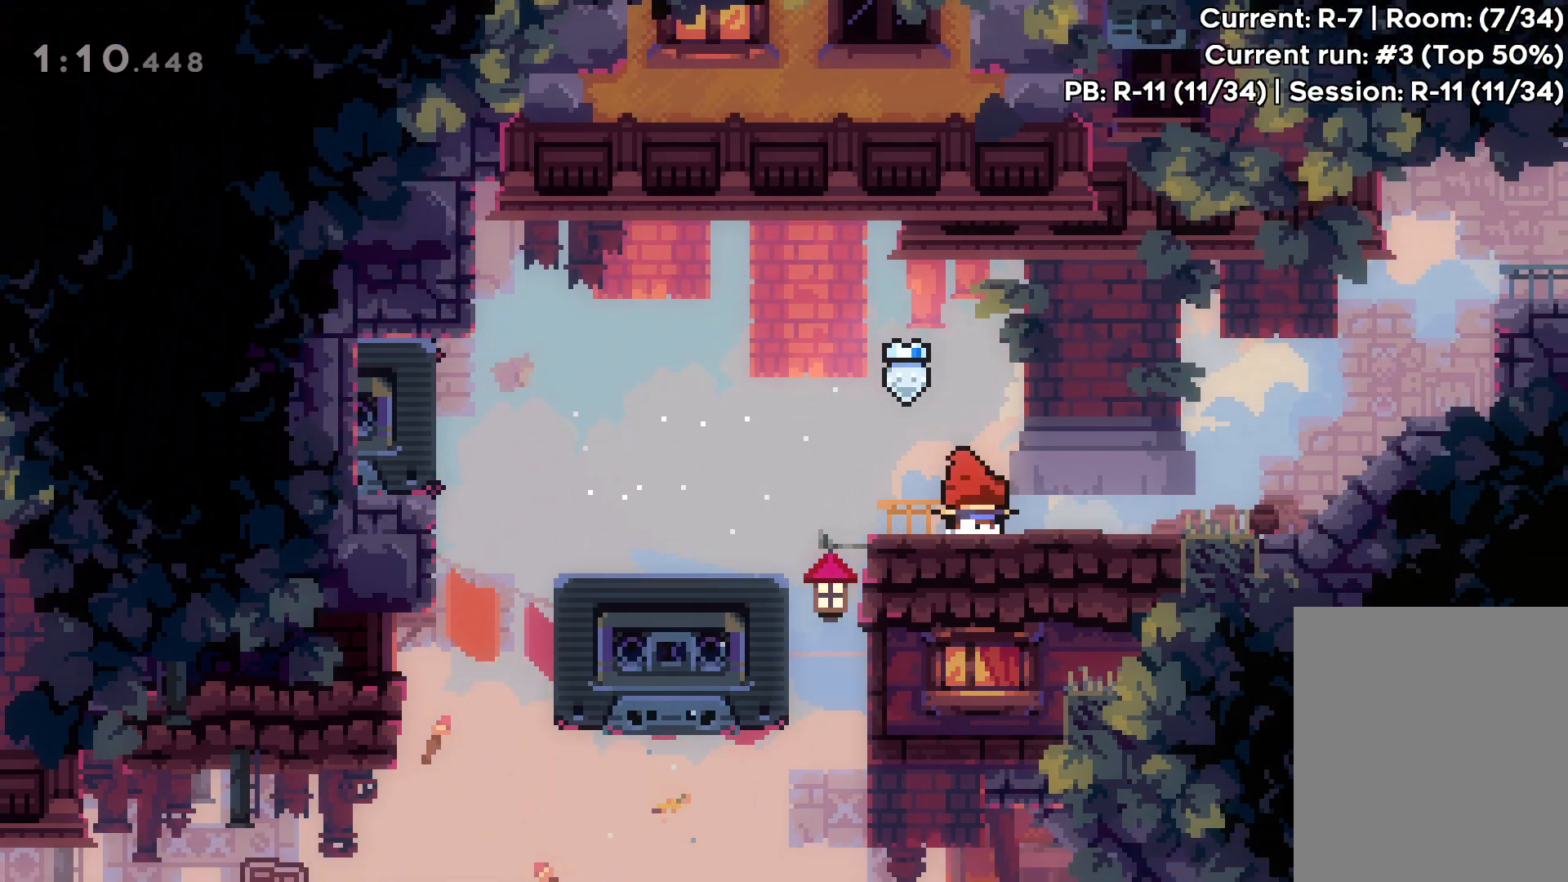
{"keys": ["right", "up"], "events": [[50, "jump", "down"], [200, "jump", "up"], [250, "down", "up"], [367, "up", "down"]]}
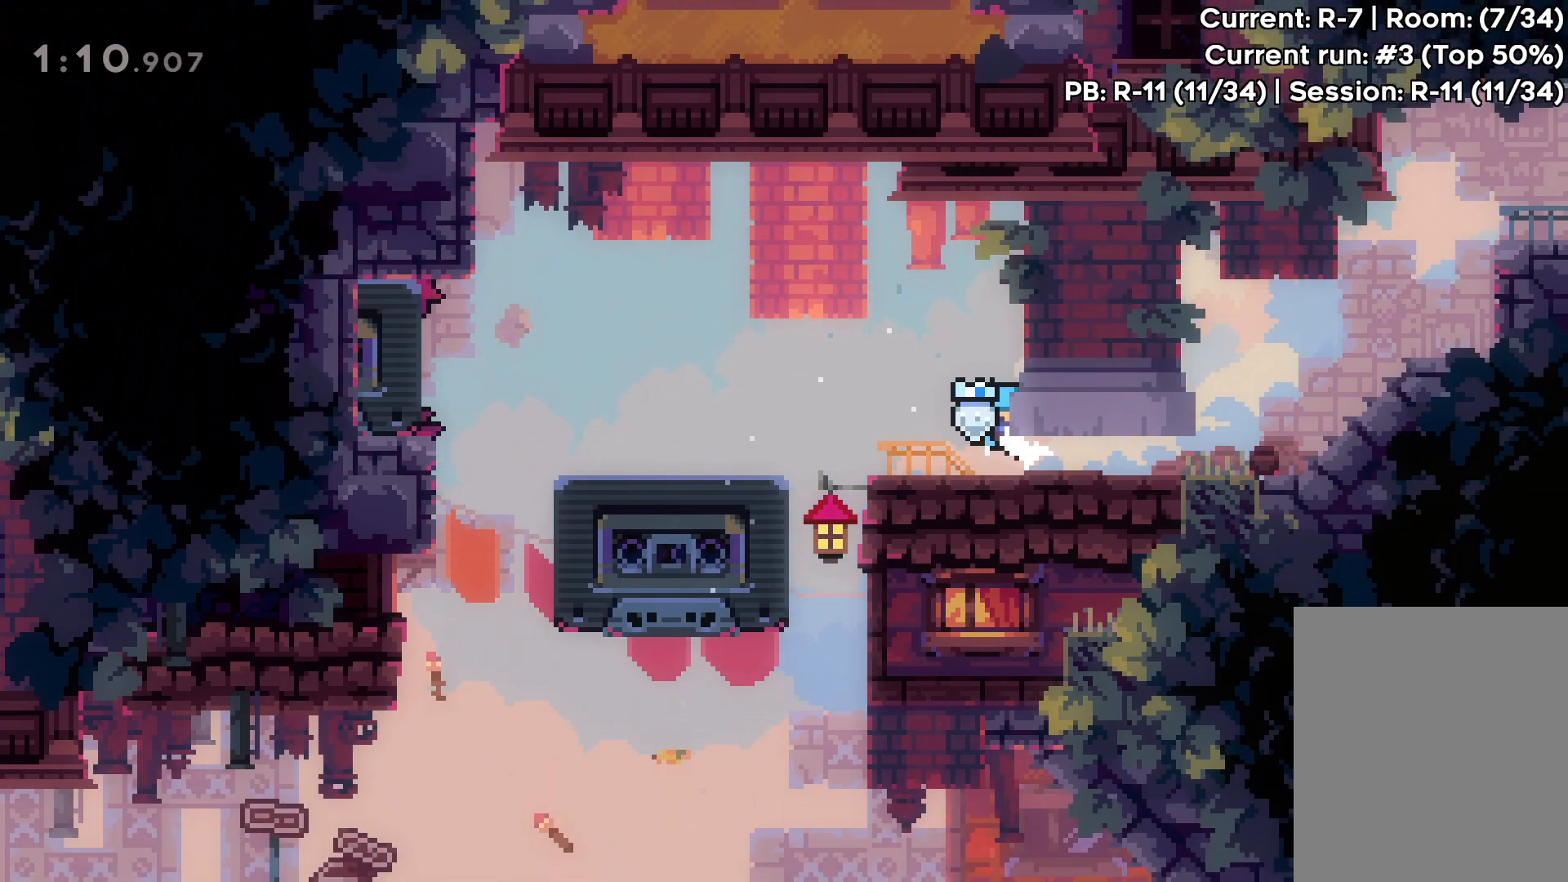
{"keys": ["down", "right"], "events": [[33, "up", "up"], [83, "right", "up"], [267, "down", "down"], [283, "right", "down"]]}
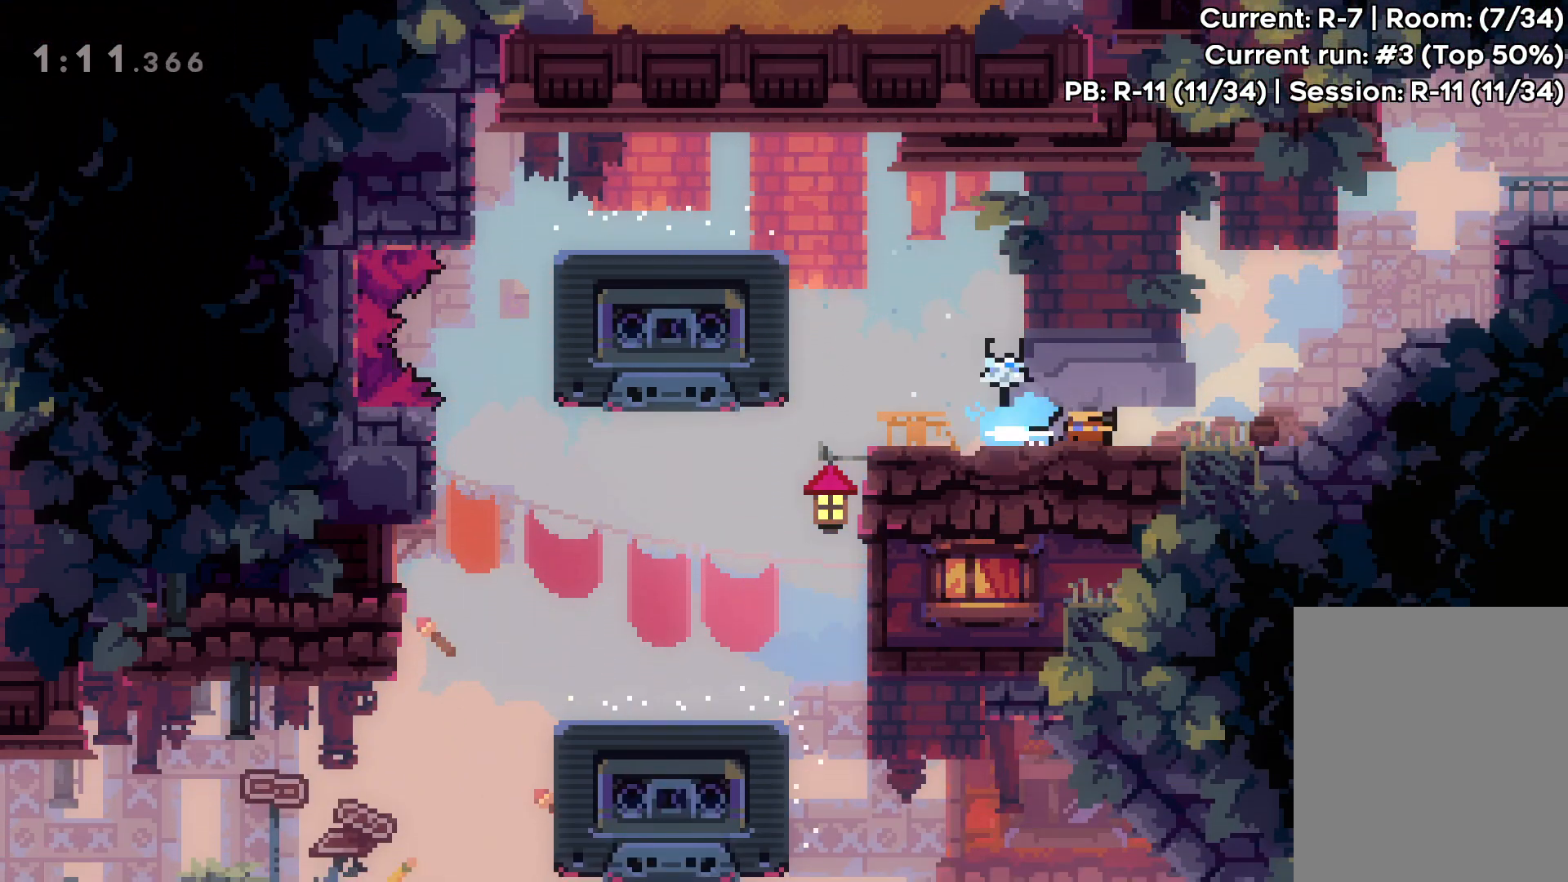
{"keys": ["grab", "right", "up"], "events": [[17, "down", "up"], [100, "jump", "down"], [133, "up", "down"], [217, "jump", "up"], [300, "grab", "down"], [317, "jump", "down"], [433, "jump", "up"]]}
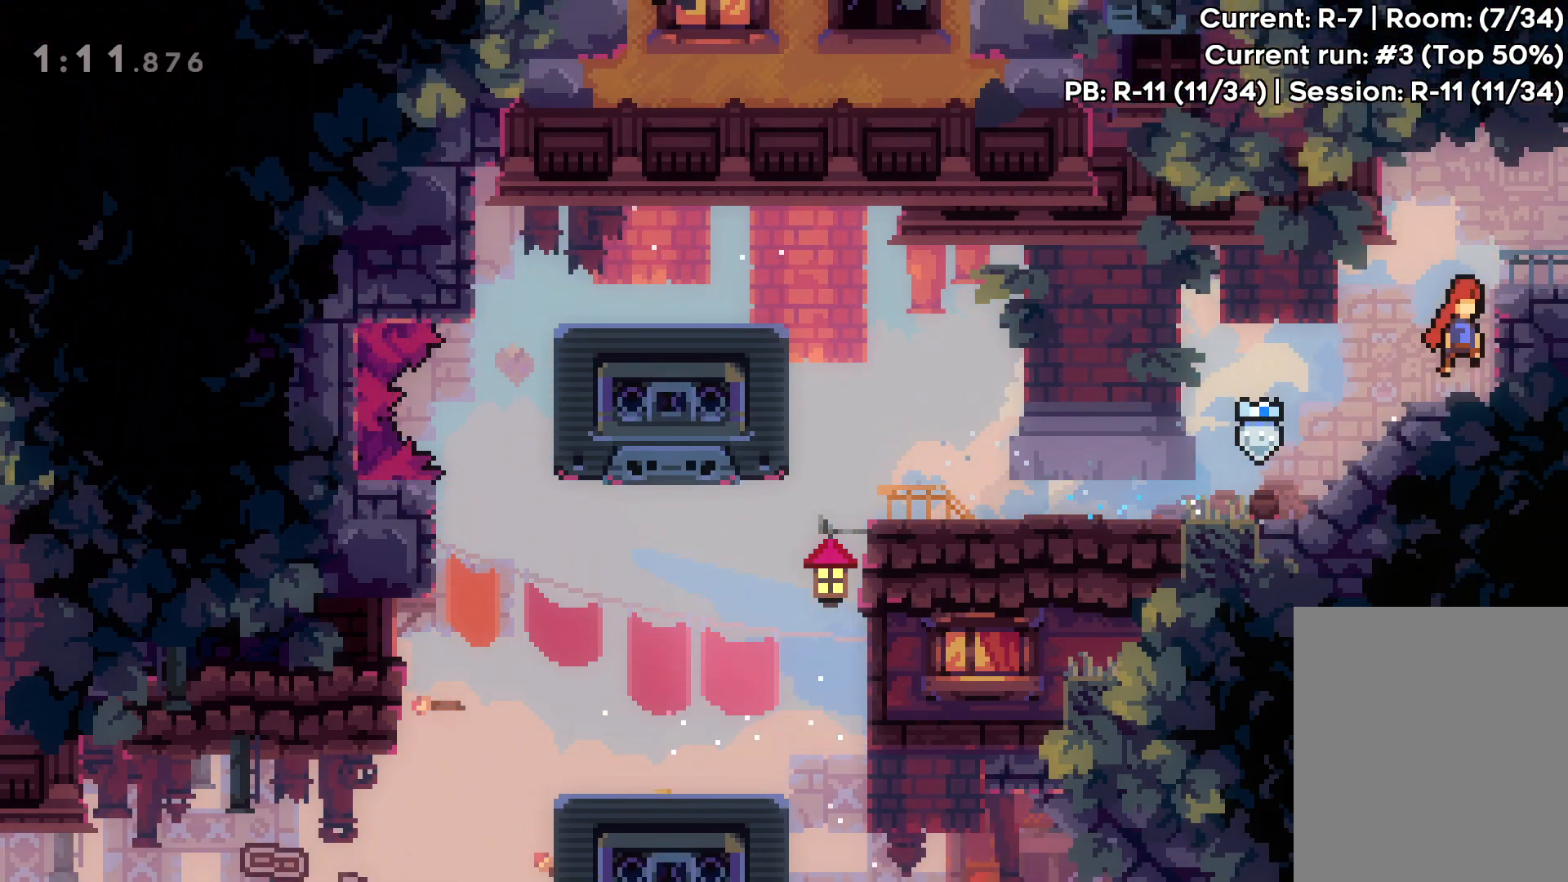
{"keys": ["right"], "events": [[17, "jump", "down"], [133, "jump", "up"], [200, "jump", "down"], [300, "grab", "up"], [300, "jump", "up"], [333, "up", "up"]]}
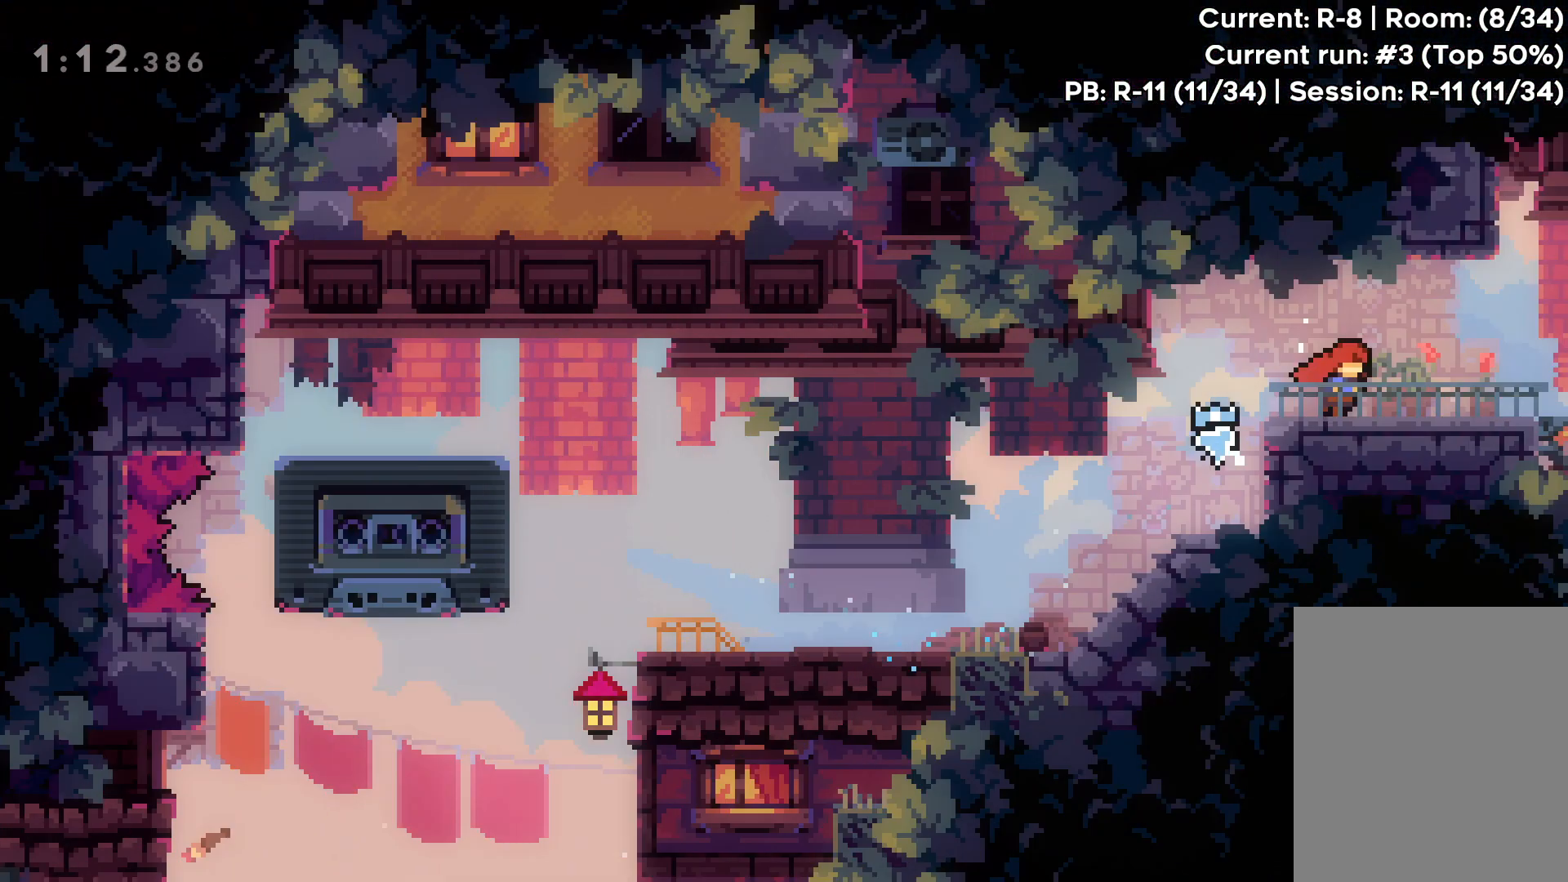
{"keys": ["right"], "events": []}
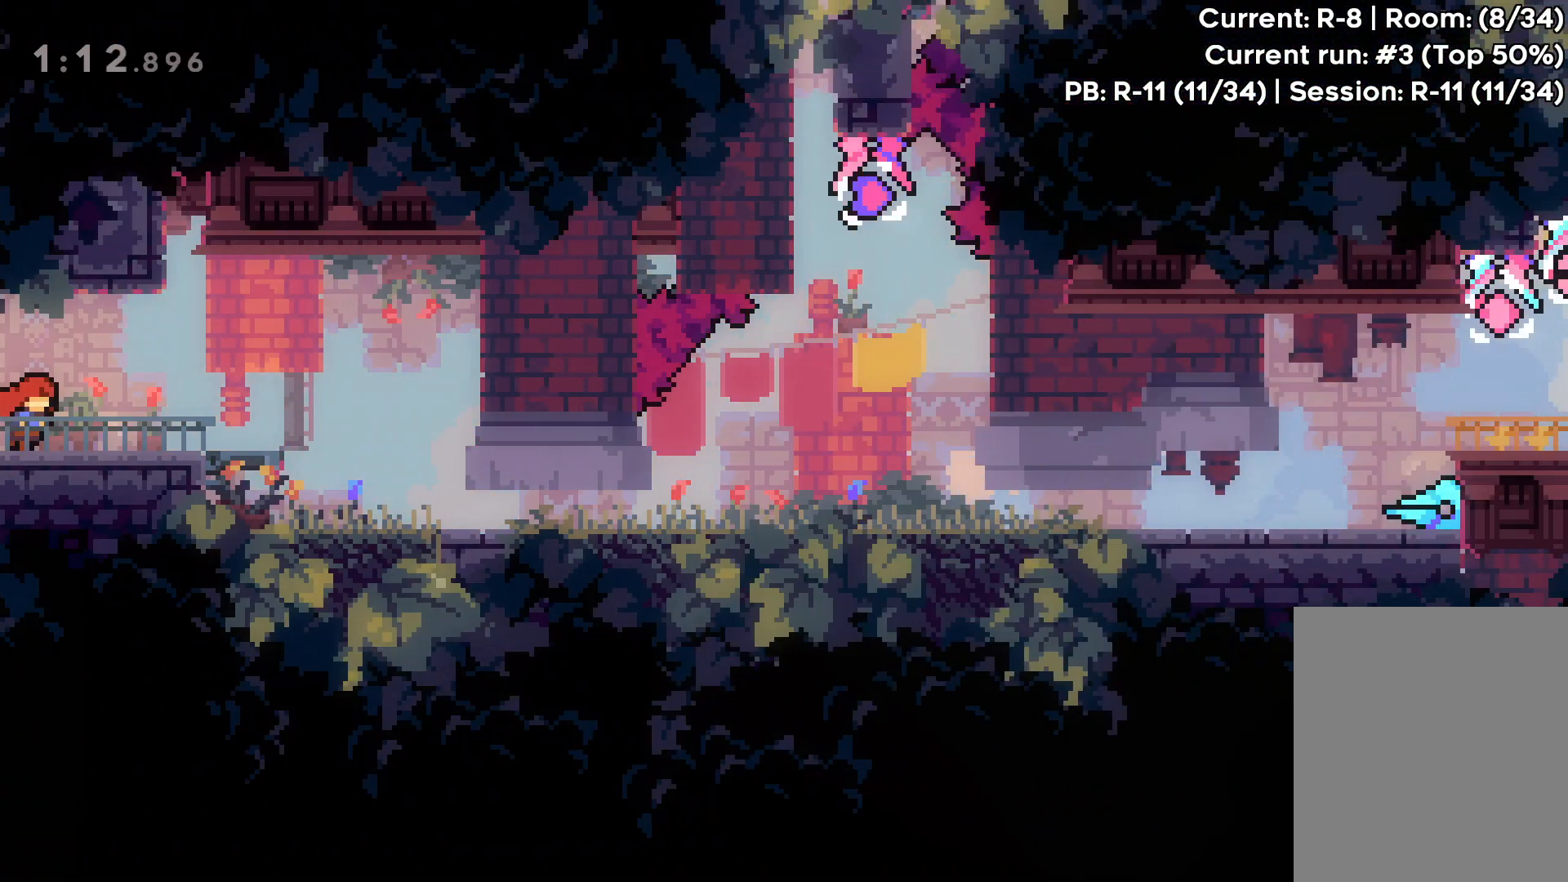
{"keys": ["right"], "events": []}
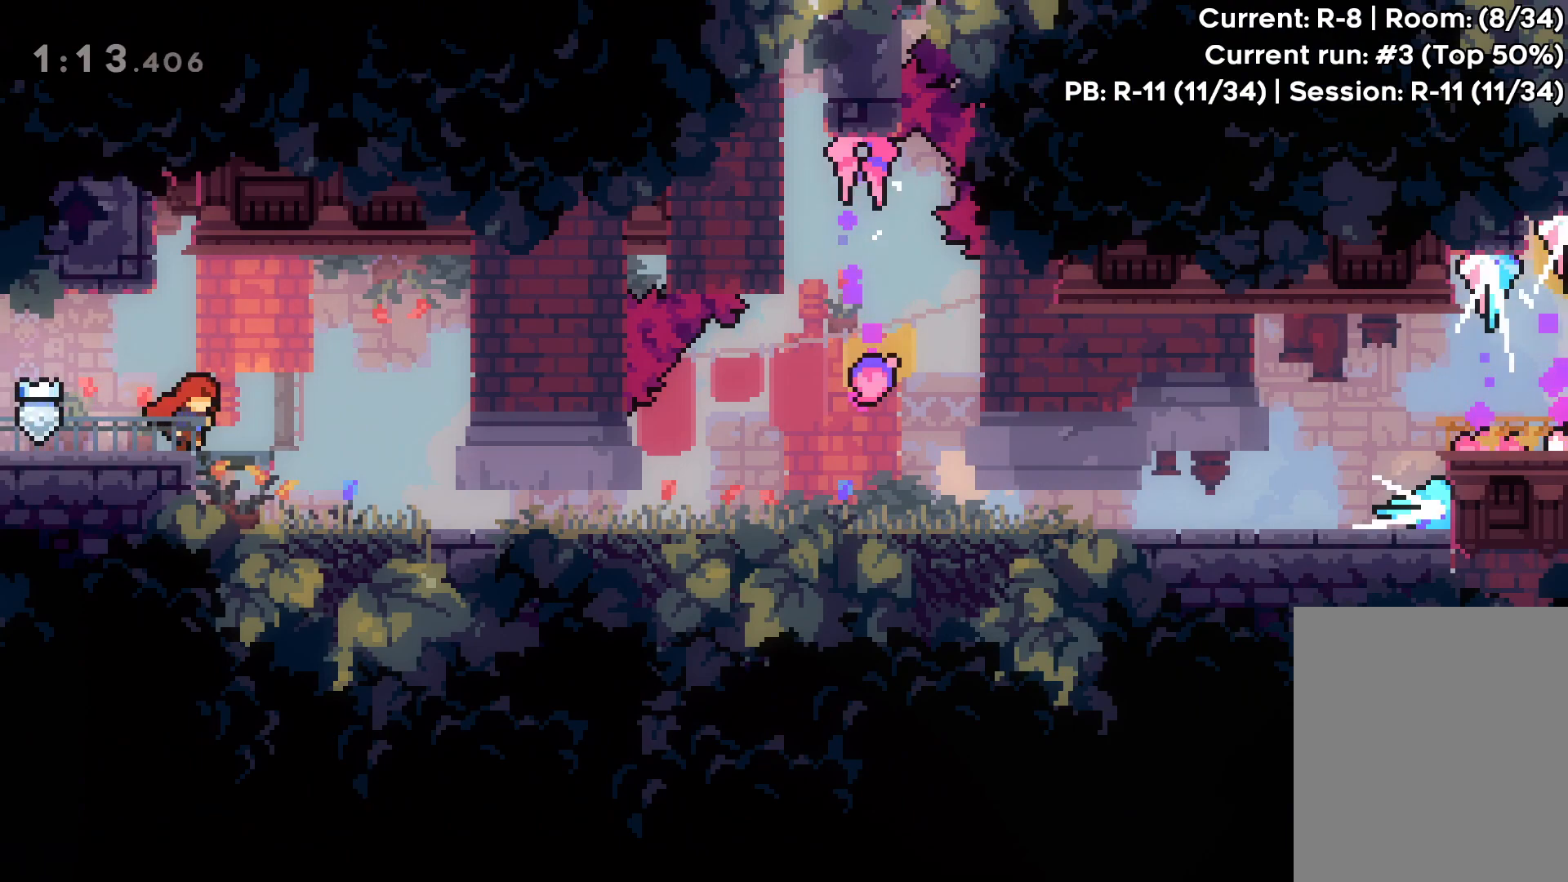
{"keys": ["right"], "events": []}
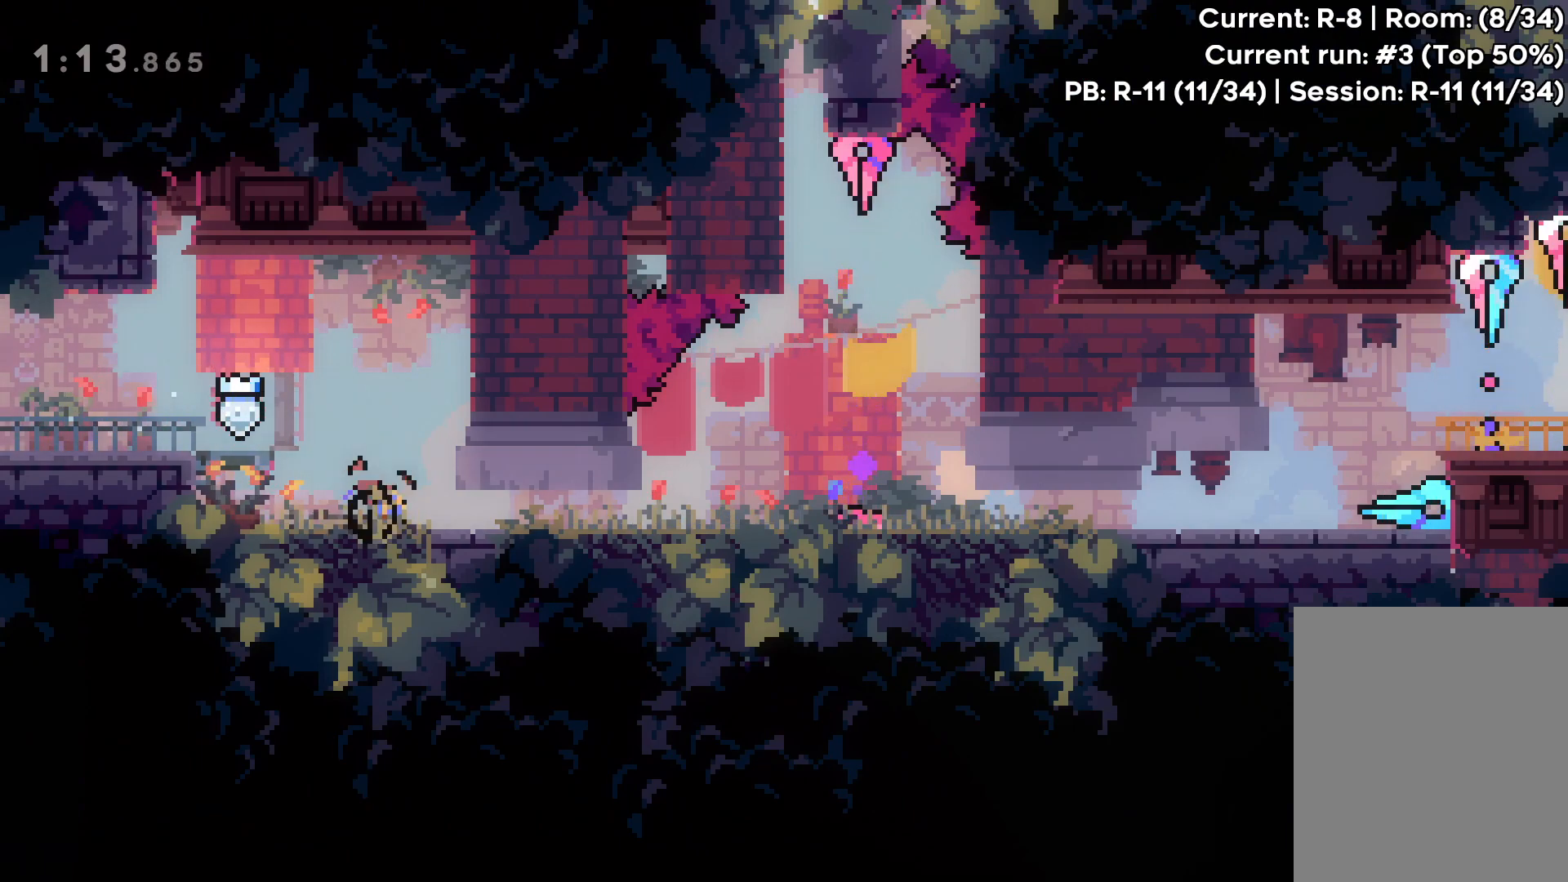
{"keys": [], "events": [[217, "right", "up"]]}
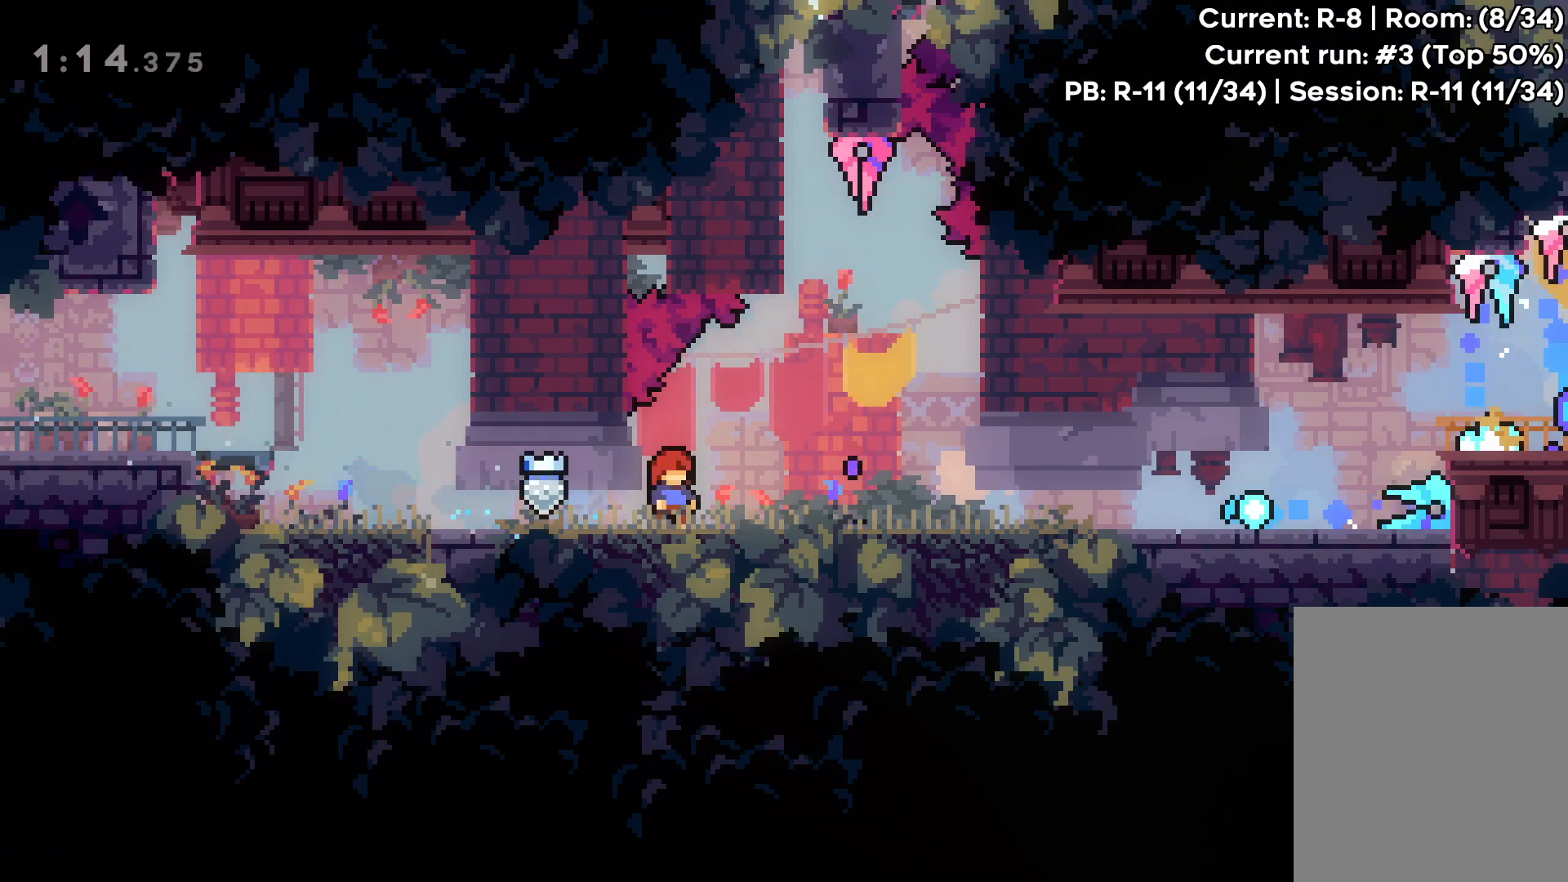
{"keys": ["jump", "right"], "events": [[133, "right", "down"], [233, "right", "up"], [317, "right", "down"], [483, "jump", "down"]]}